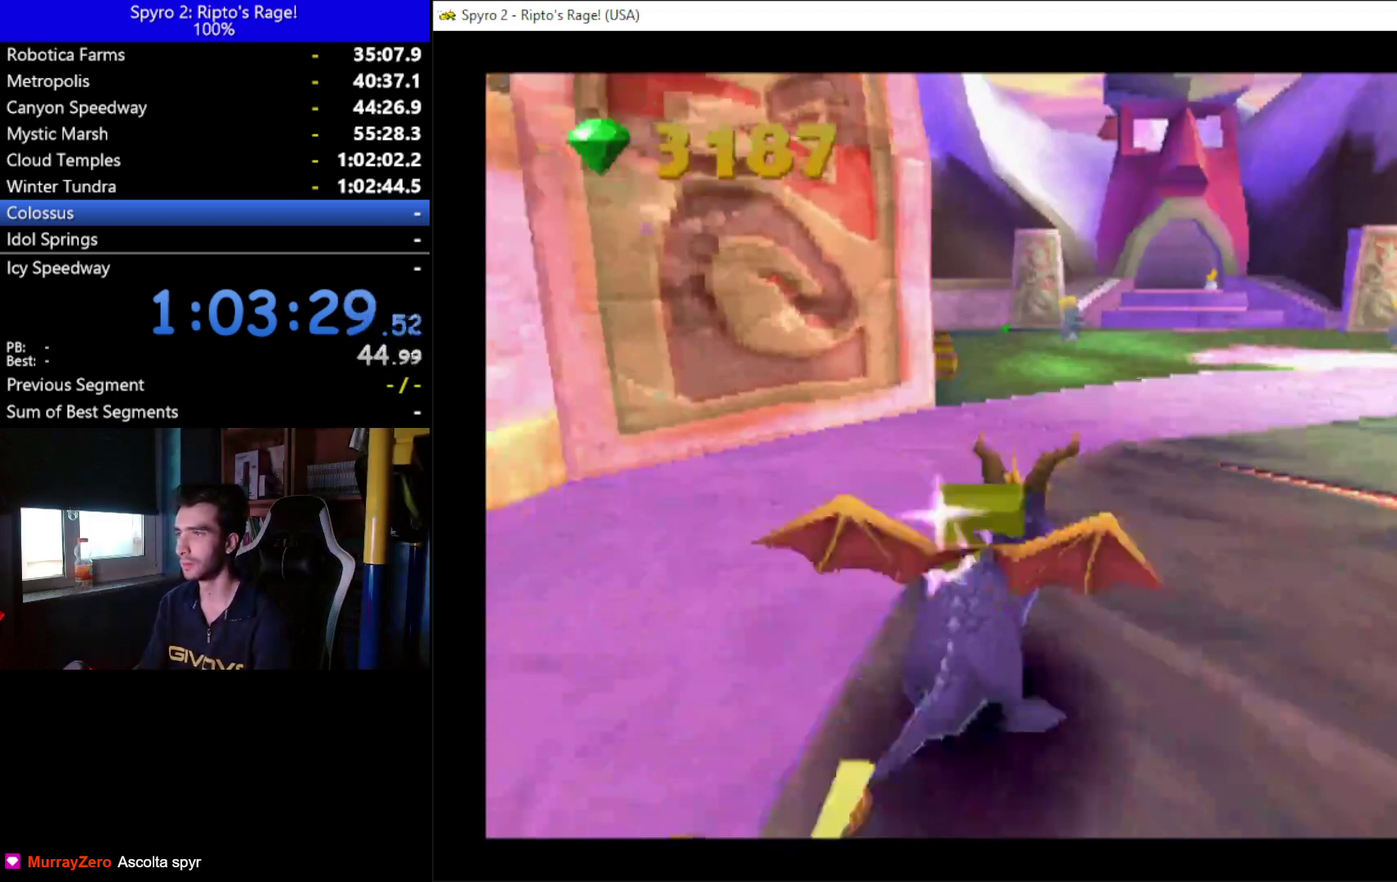
Gameplay with a controller (Xbox layout); each line is a JSON object with the inputs held at the frame after it. "events" lists button and stick changes between this image and that frame as [ms after this image, input, new state], when the widget could be followed in between.
{"buttons": ["X", "DPAD_LEFT"], "left_stick": "center", "right_stick": "center"}
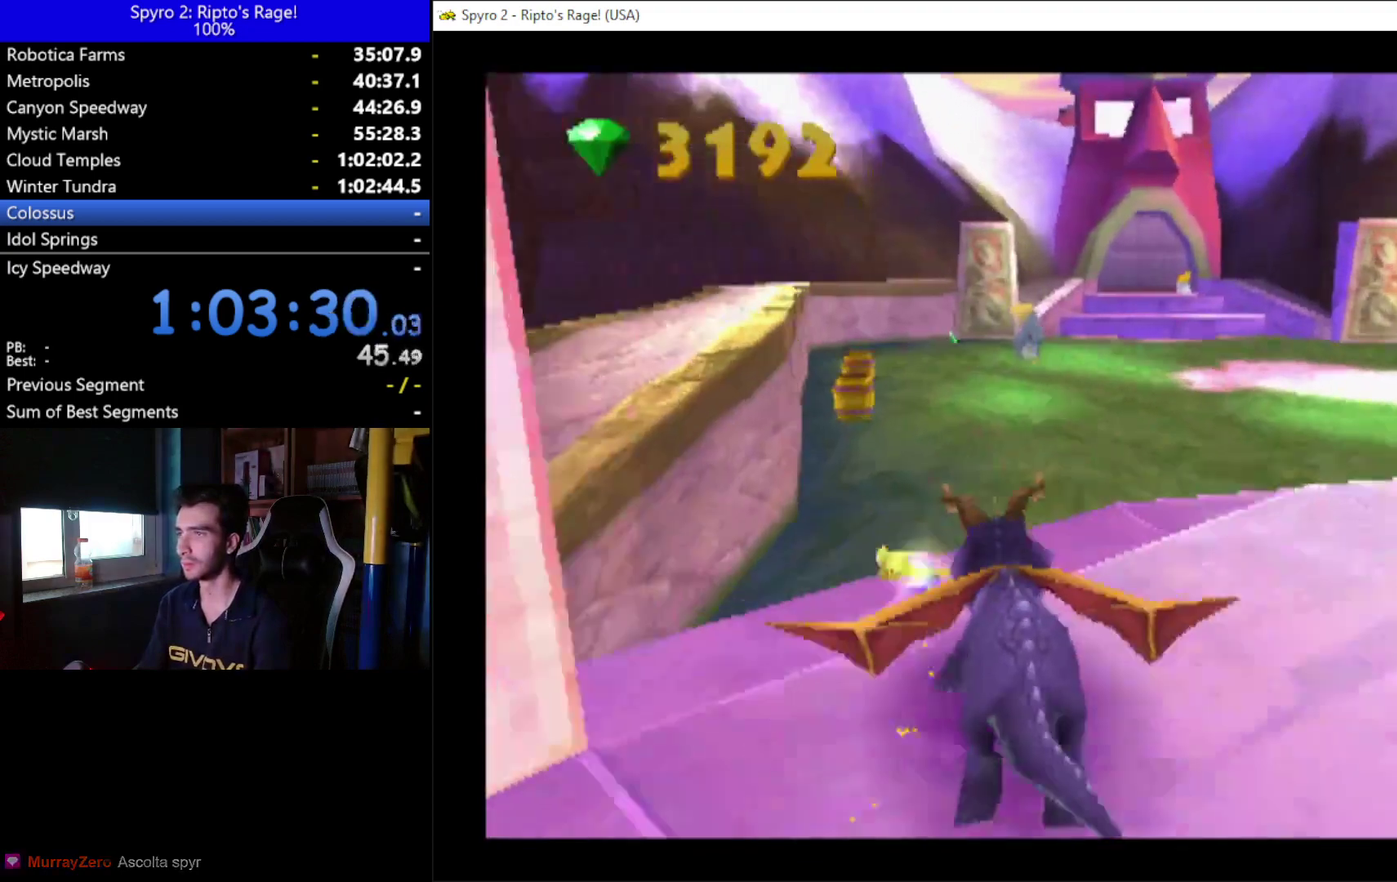
{"buttons": ["X"], "left_stick": "center", "right_stick": "center", "events": [[67, "DPAD_LEFT", "up"]]}
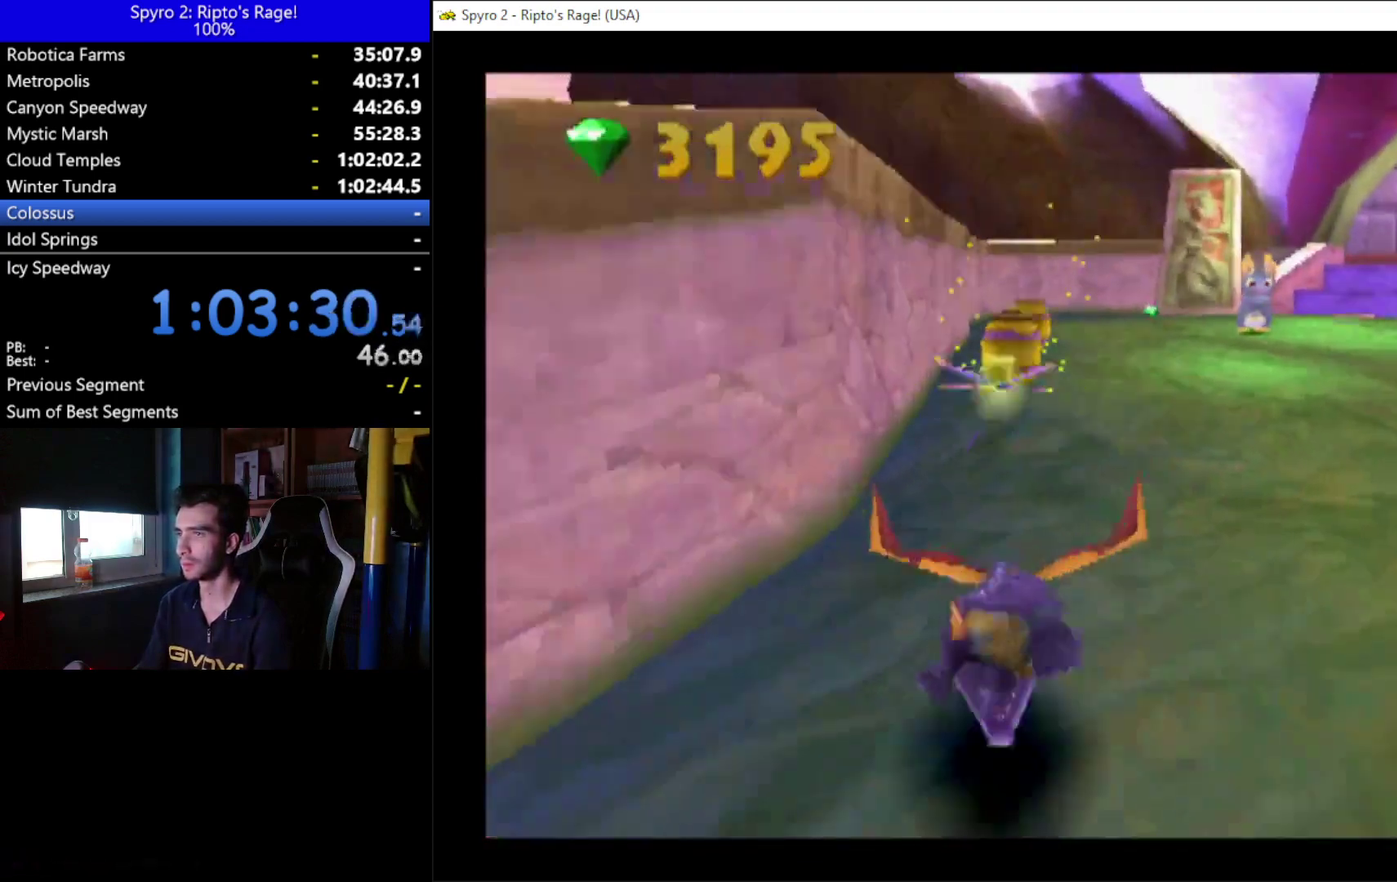
{"buttons": ["X"], "left_stick": "center", "right_stick": "center", "events": []}
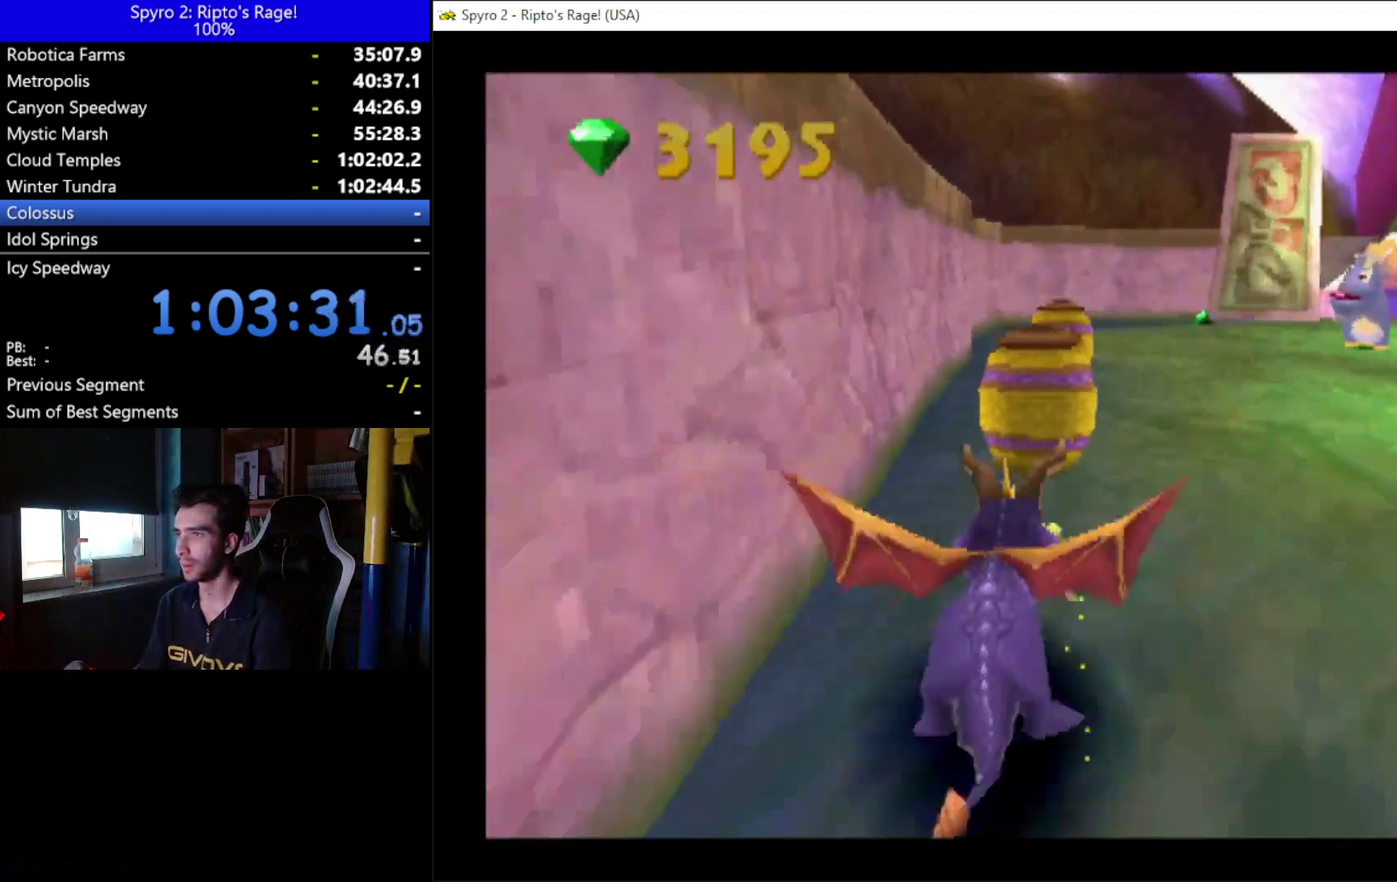
{"buttons": ["X", "DPAD_RIGHT"], "left_stick": "center", "right_stick": "center", "events": [[333, "DPAD_RIGHT", "down"]]}
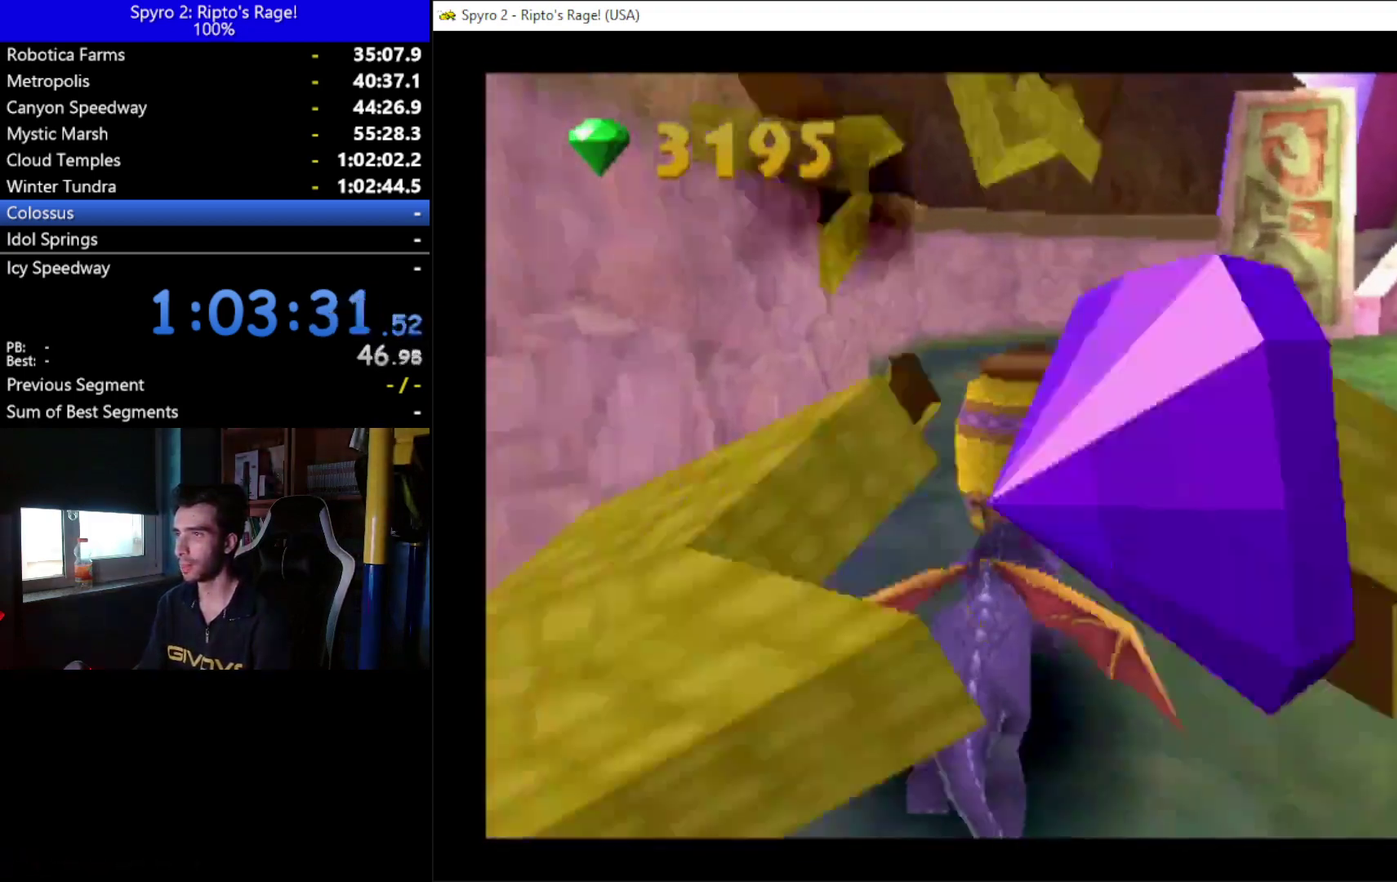
{"buttons": ["X", "DPAD_LEFT"], "left_stick": "center", "right_stick": "center", "events": [[67, "X", "up"], [200, "B", "down"], [200, "DPAD_RIGHT", "up"], [267, "B", "up"], [267, "DPAD_LEFT", "down"], [367, "X", "down"]]}
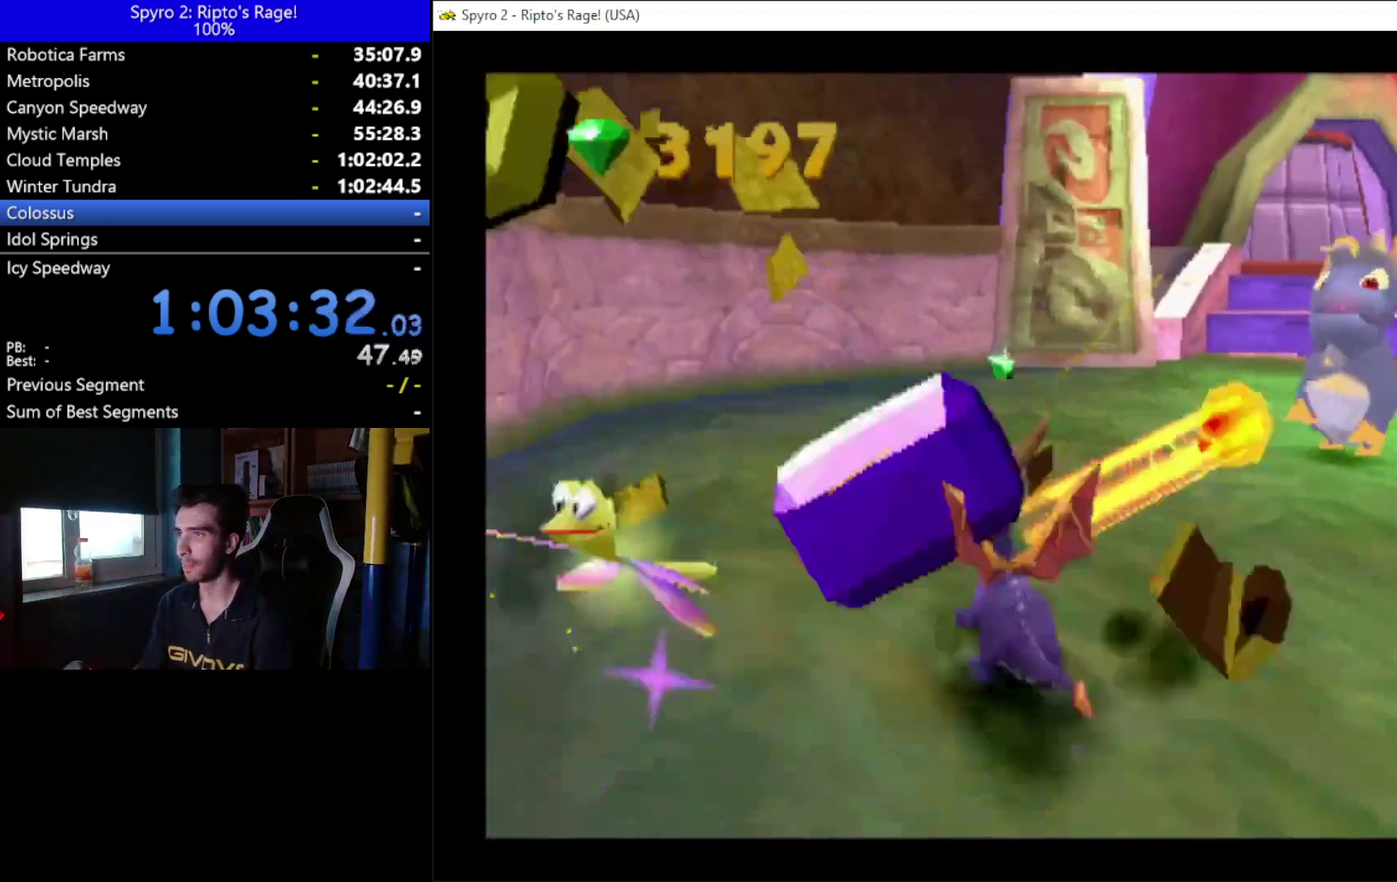
{"buttons": ["X", "DPAD_RIGHT"], "left_stick": "center", "right_stick": "center", "events": [[67, "DPAD_LEFT", "up"], [200, "DPAD_RIGHT", "down"]]}
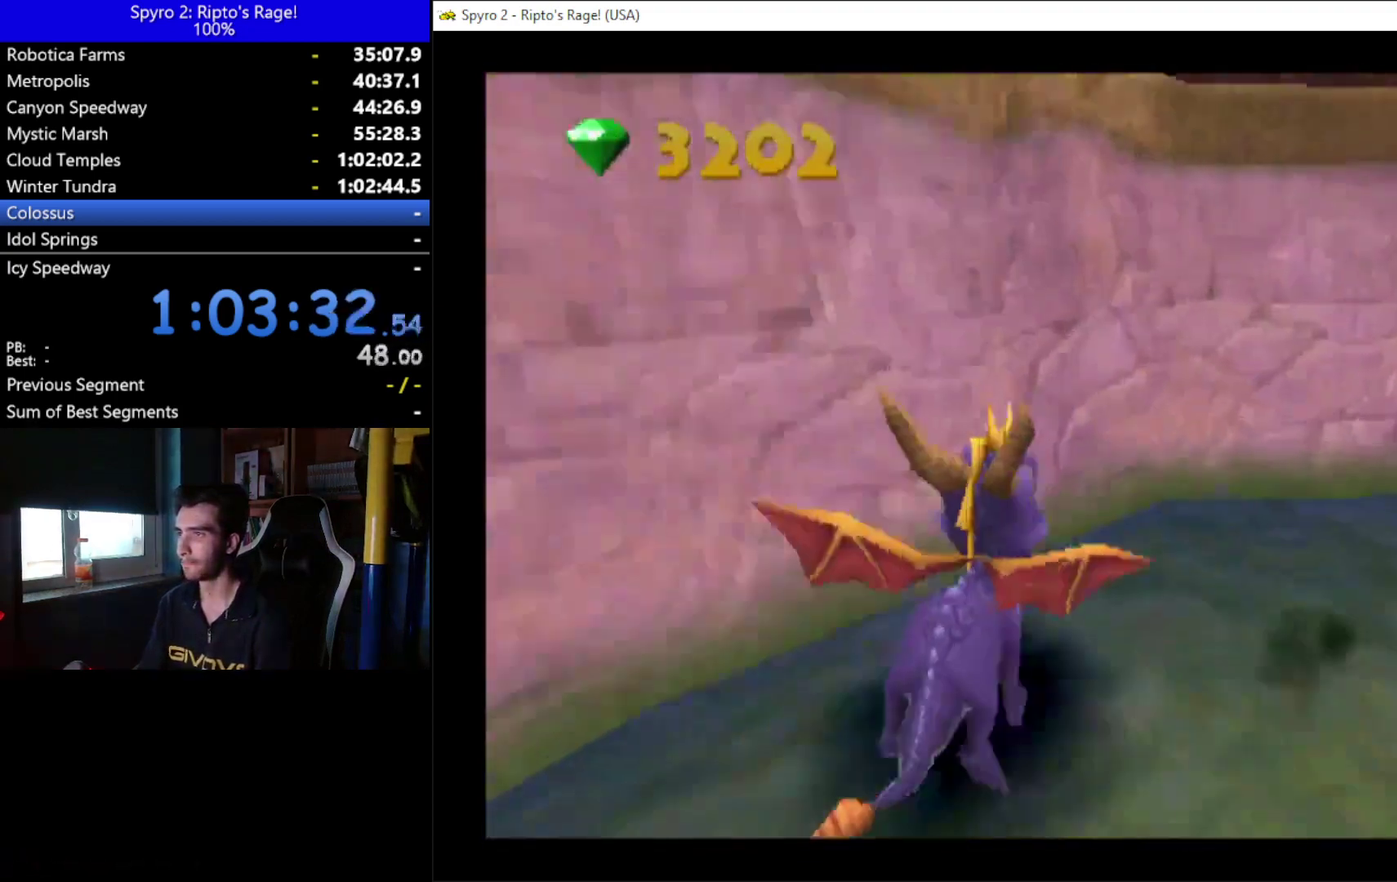
{"buttons": ["X", "DPAD_RIGHT"], "left_stick": "center", "right_stick": "center", "events": [[33, "X", "up"], [400, "X", "down"]]}
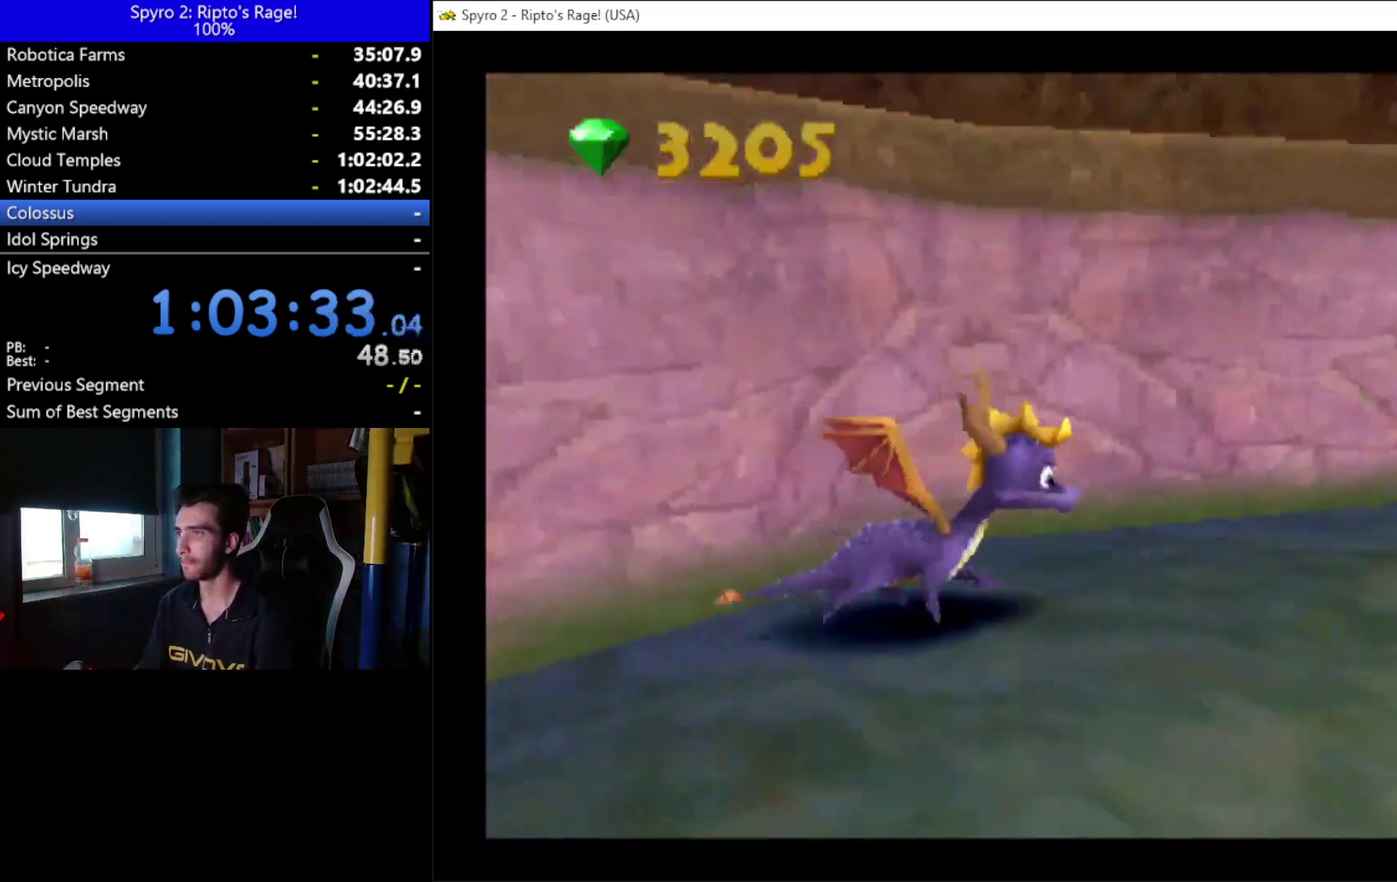
{"buttons": ["X"], "left_stick": "center", "right_stick": "center", "events": [[167, "DPAD_RIGHT", "up"]]}
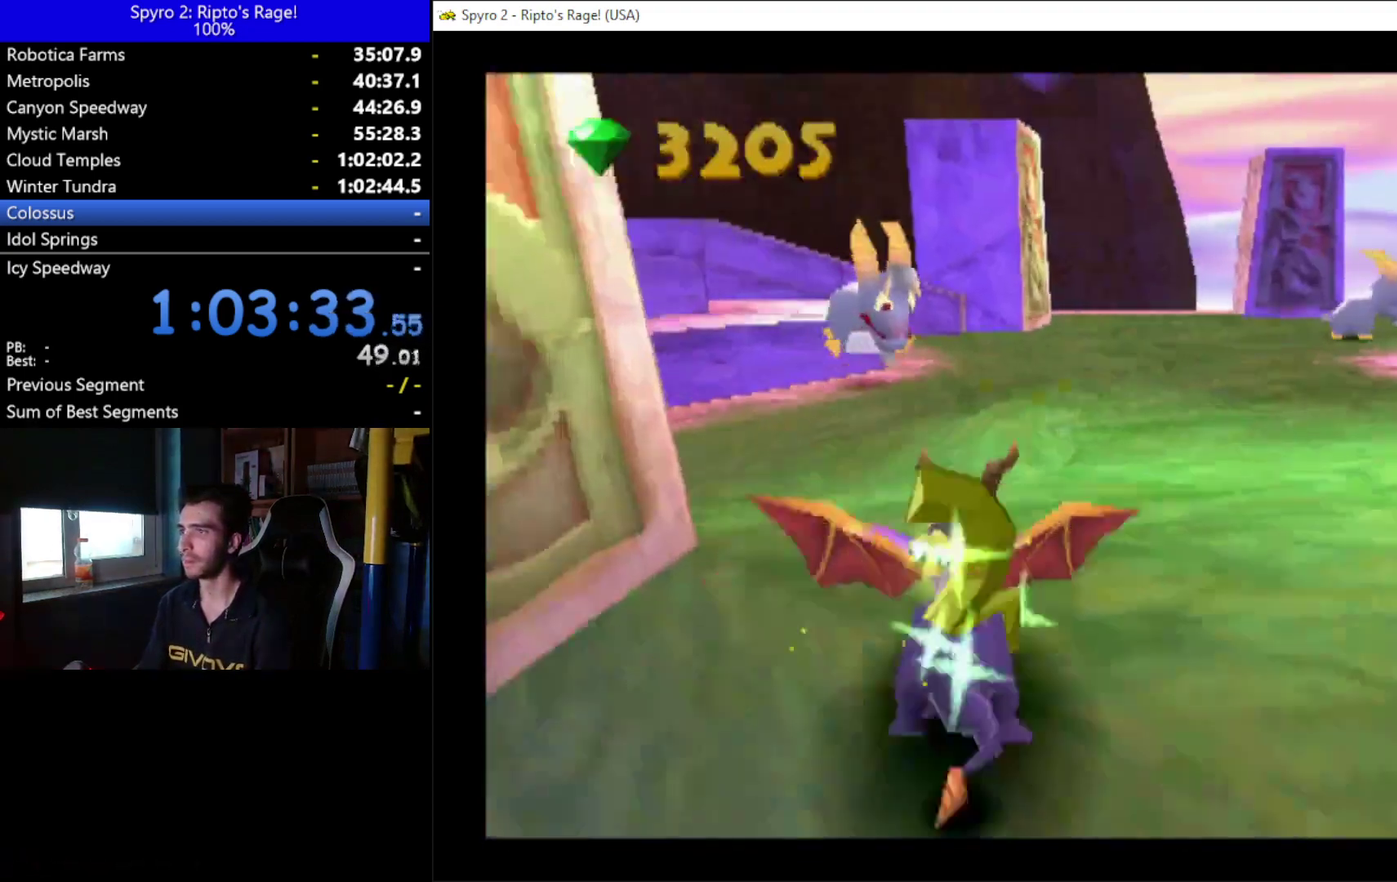
{"buttons": ["X"], "left_stick": "center", "right_stick": "center", "events": [[167, "DPAD_RIGHT", "down"], [500, "DPAD_RIGHT", "up"]]}
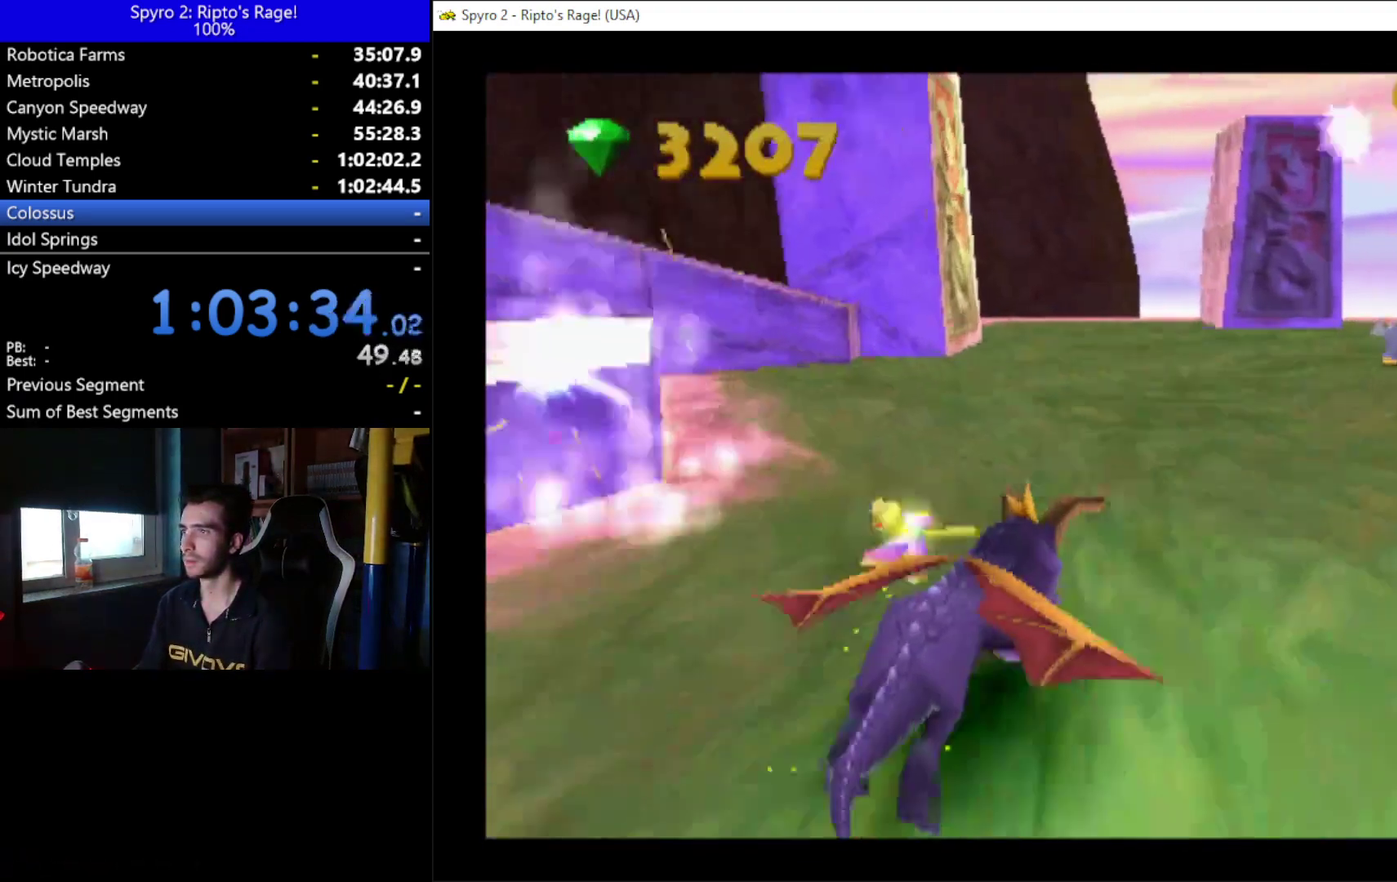
{"buttons": ["X"], "left_stick": "center", "right_stick": "center", "events": [[67, "X", "up"], [100, "DPAD_UP", "down"], [167, "B", "down"], [233, "B", "up"], [333, "X", "down"], [467, "DPAD_UP", "up"]]}
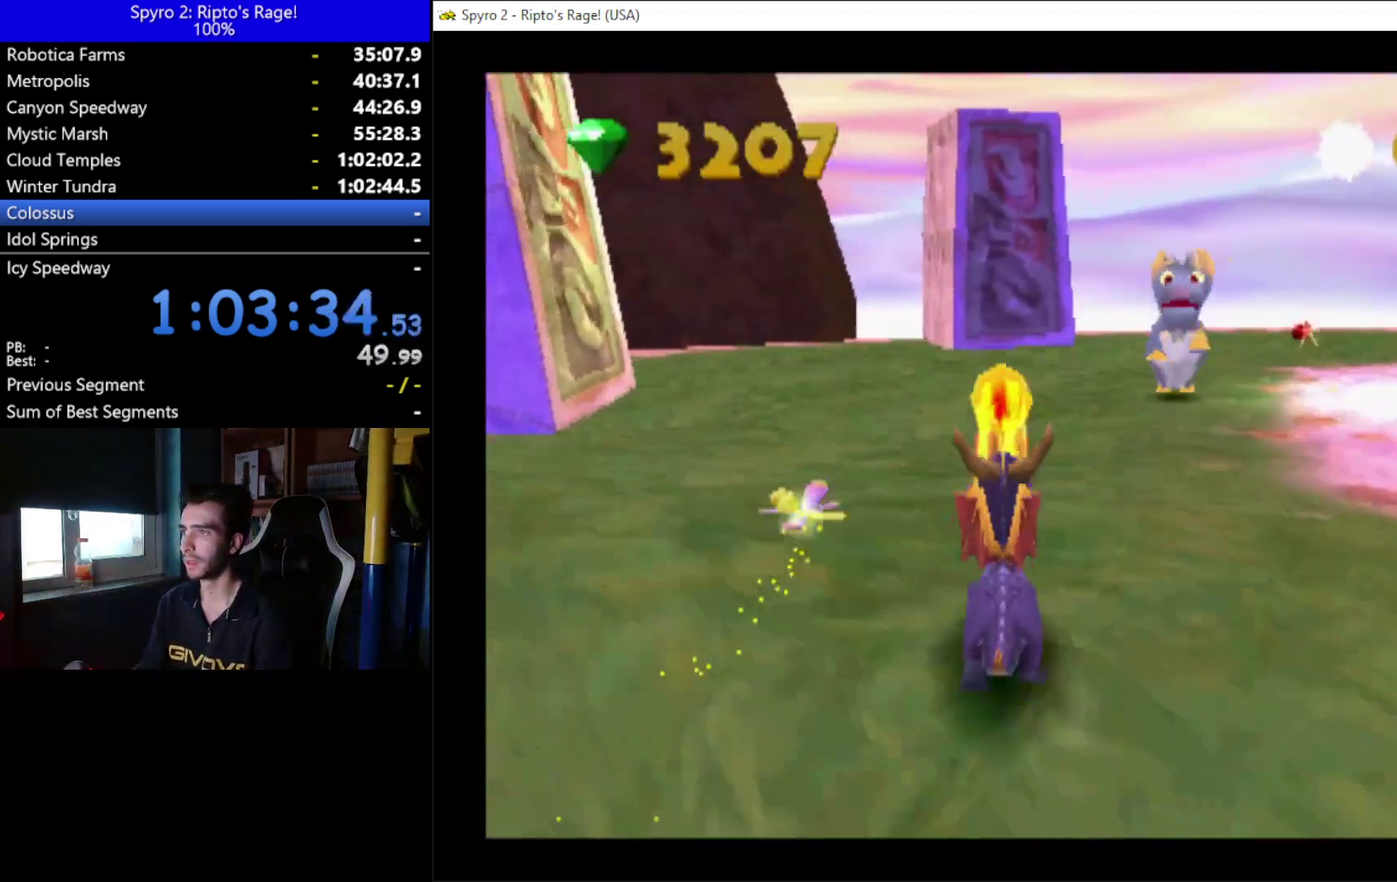
{"buttons": ["X", "DPAD_LEFT"], "left_stick": "center", "right_stick": "center", "events": [[67, "DPAD_LEFT", "down"]]}
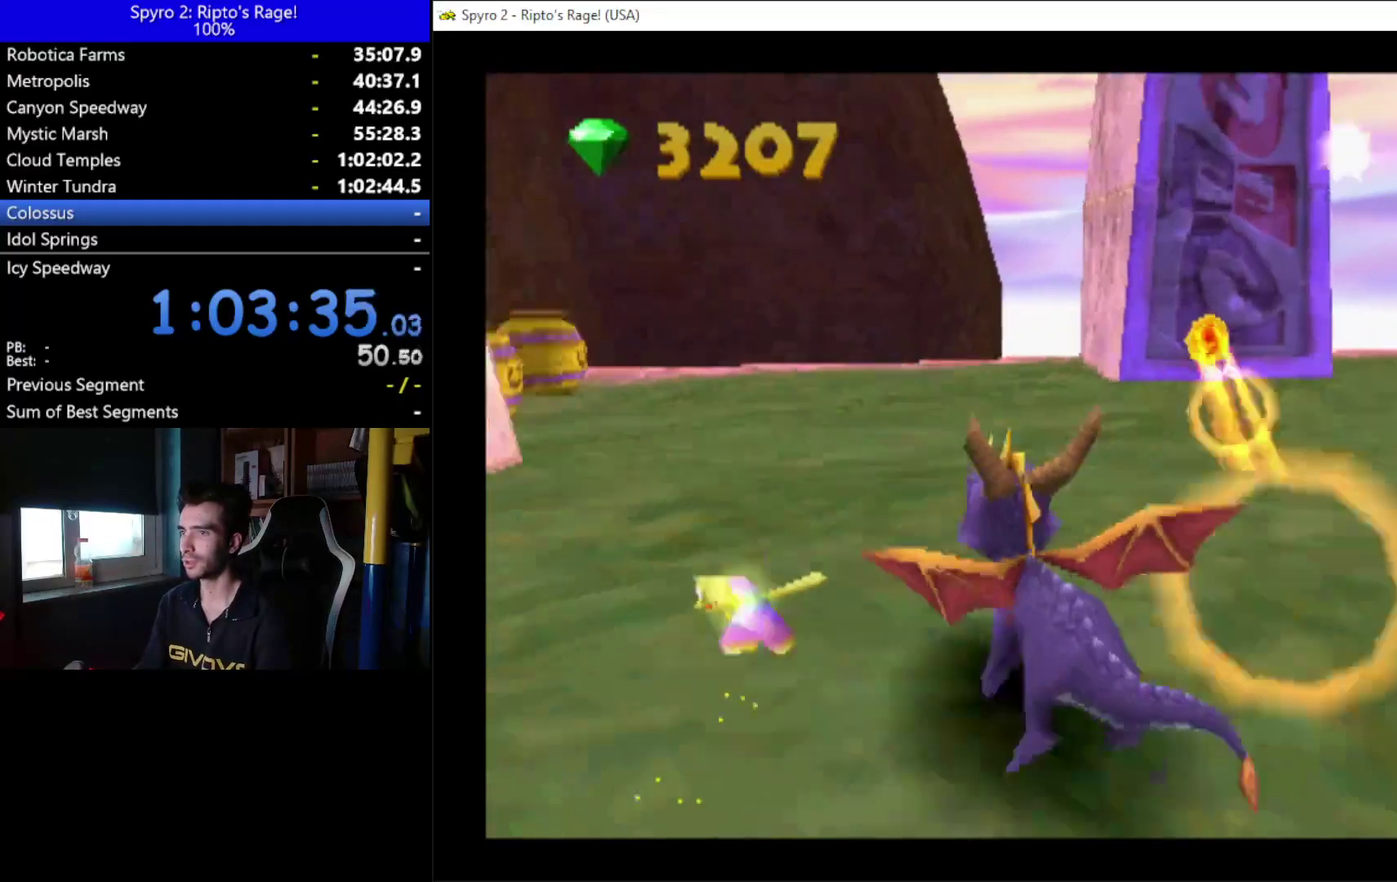
{"buttons": ["X", "DPAD_RIGHT"], "left_stick": "center", "right_stick": "center", "events": [[167, "DPAD_LEFT", "up"], [400, "DPAD_LEFT", "down"], [467, "DPAD_LEFT", "up"], [500, "DPAD_RIGHT", "down"]]}
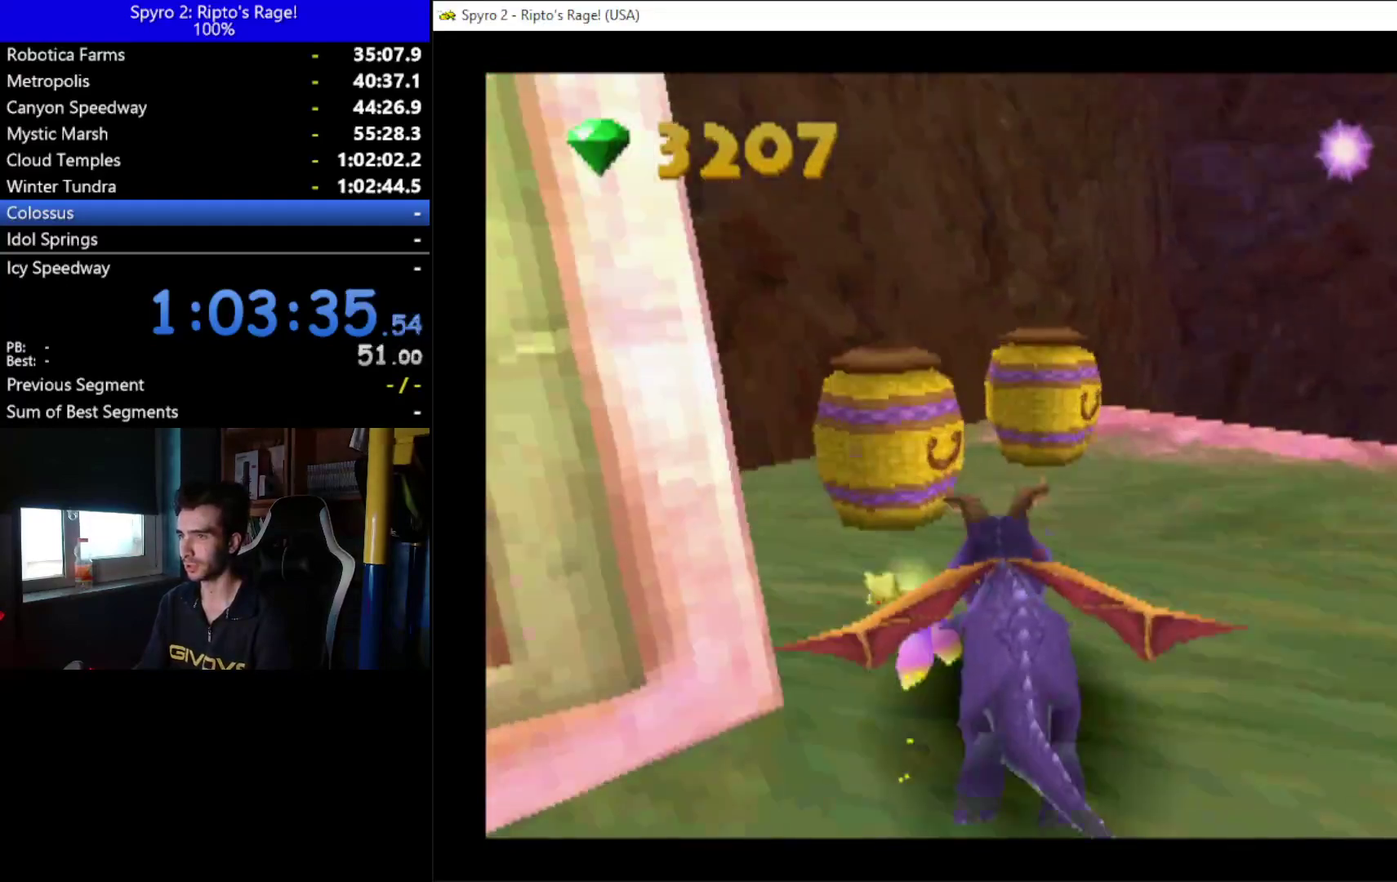
{"buttons": ["A", "DPAD_DOWN", "DPAD_RIGHT"], "left_stick": "center", "right_stick": "center", "events": [[133, "DPAD_RIGHT", "up"], [233, "DPAD_DOWN", "down"], [233, "X", "up"], [333, "DPAD_RIGHT", "down"], [367, "A", "down"]]}
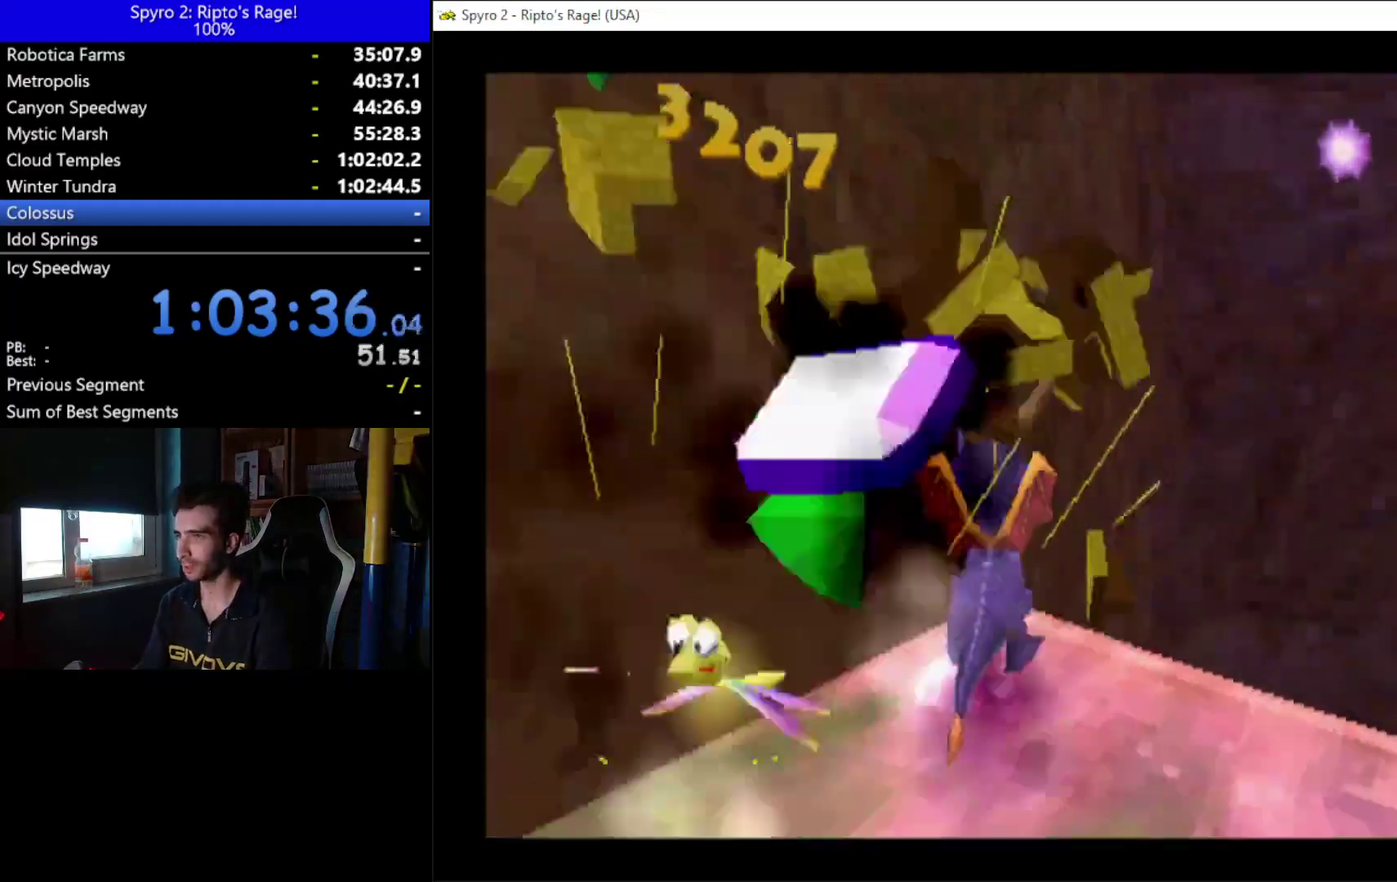
{"buttons": ["DPAD_DOWN", "DPAD_RIGHT"], "left_stick": "center", "right_stick": "center", "events": [[167, "A", "up"]]}
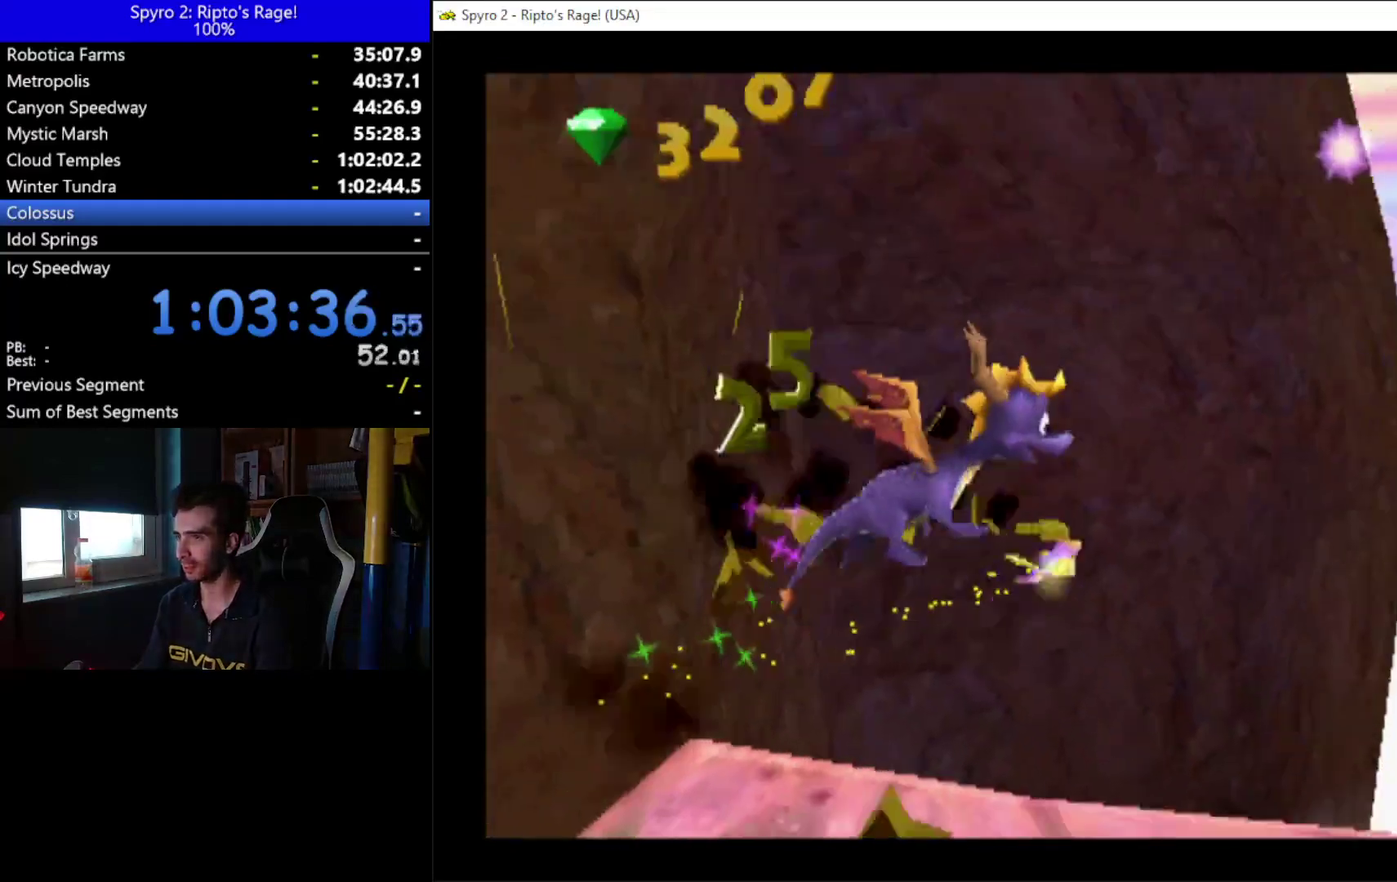
{"buttons": ["X", "DPAD_LEFT"], "left_stick": "center", "right_stick": "center", "events": [[67, "X", "down"], [200, "DPAD_DOWN", "up"], [233, "DPAD_RIGHT", "up"], [433, "DPAD_LEFT", "down"]]}
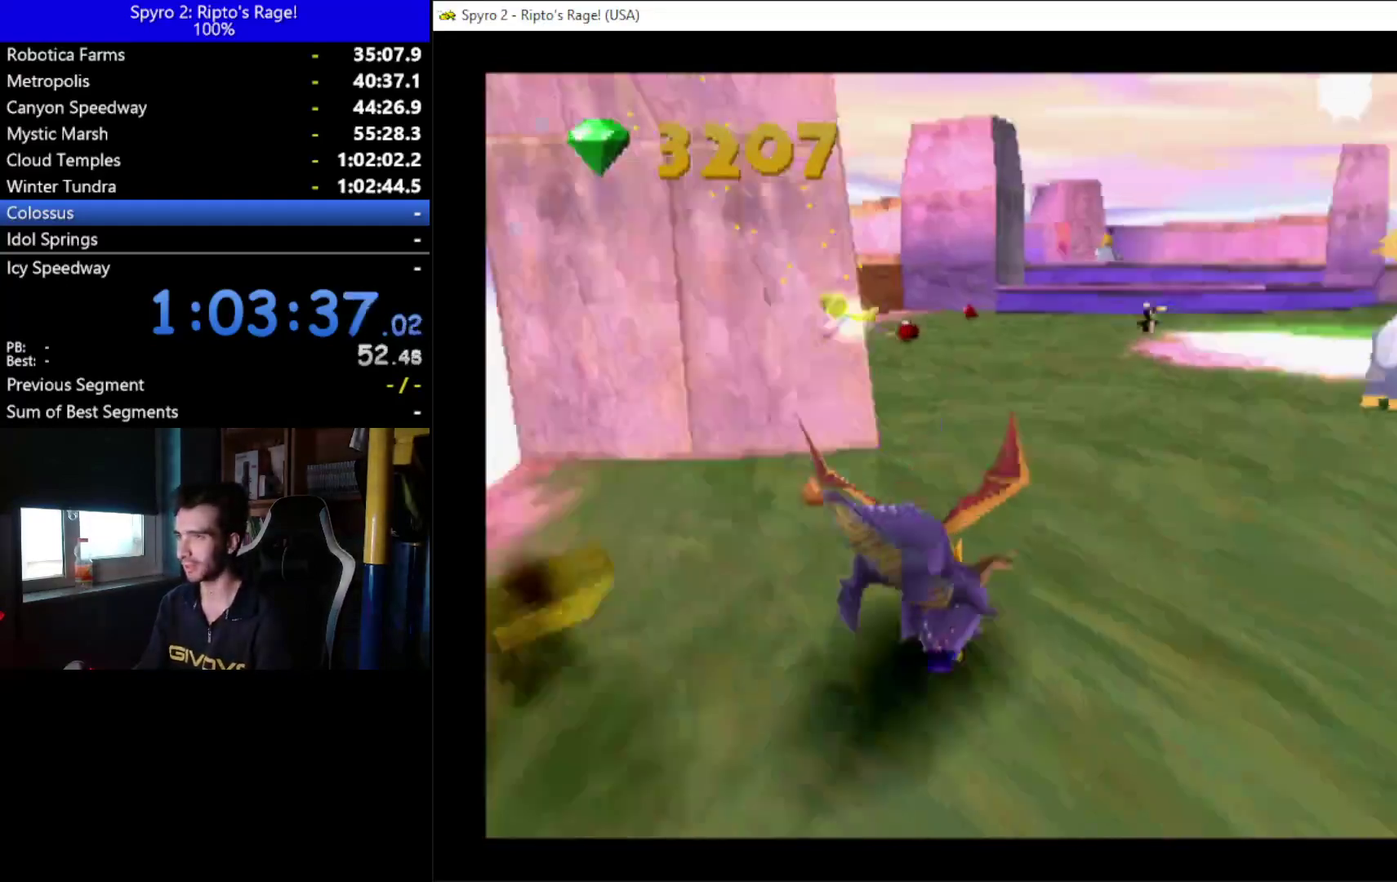
{"buttons": ["X", "DPAD_RIGHT"], "left_stick": "center", "right_stick": "center", "events": [[100, "DPAD_LEFT", "up"], [233, "DPAD_LEFT", "down"], [400, "DPAD_LEFT", "up"], [500, "DPAD_RIGHT", "down"]]}
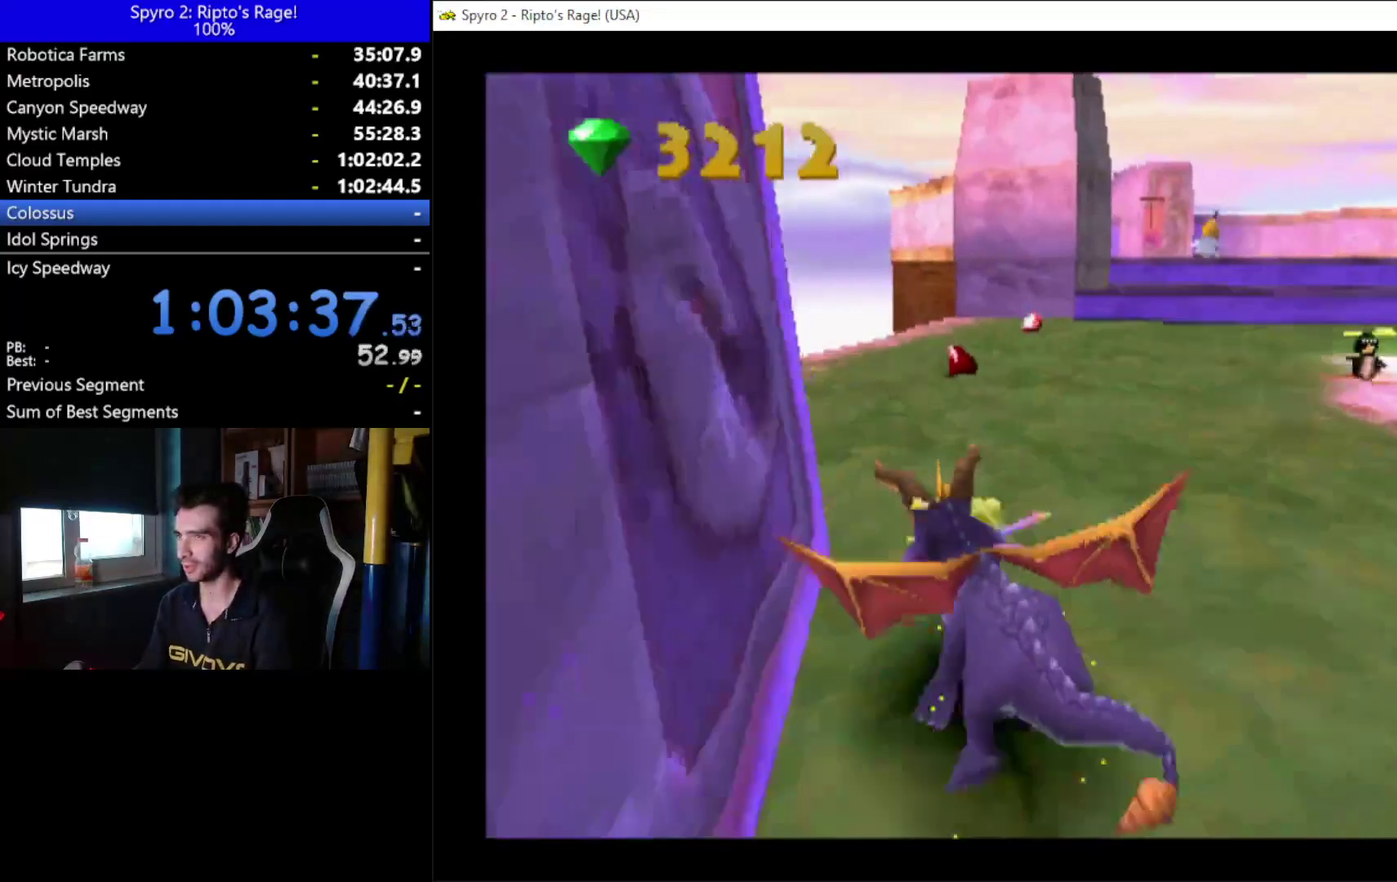
{"buttons": ["X", "DPAD_RIGHT"], "left_stick": "center", "right_stick": "center", "events": [[167, "DPAD_RIGHT", "up"], [500, "DPAD_RIGHT", "down"]]}
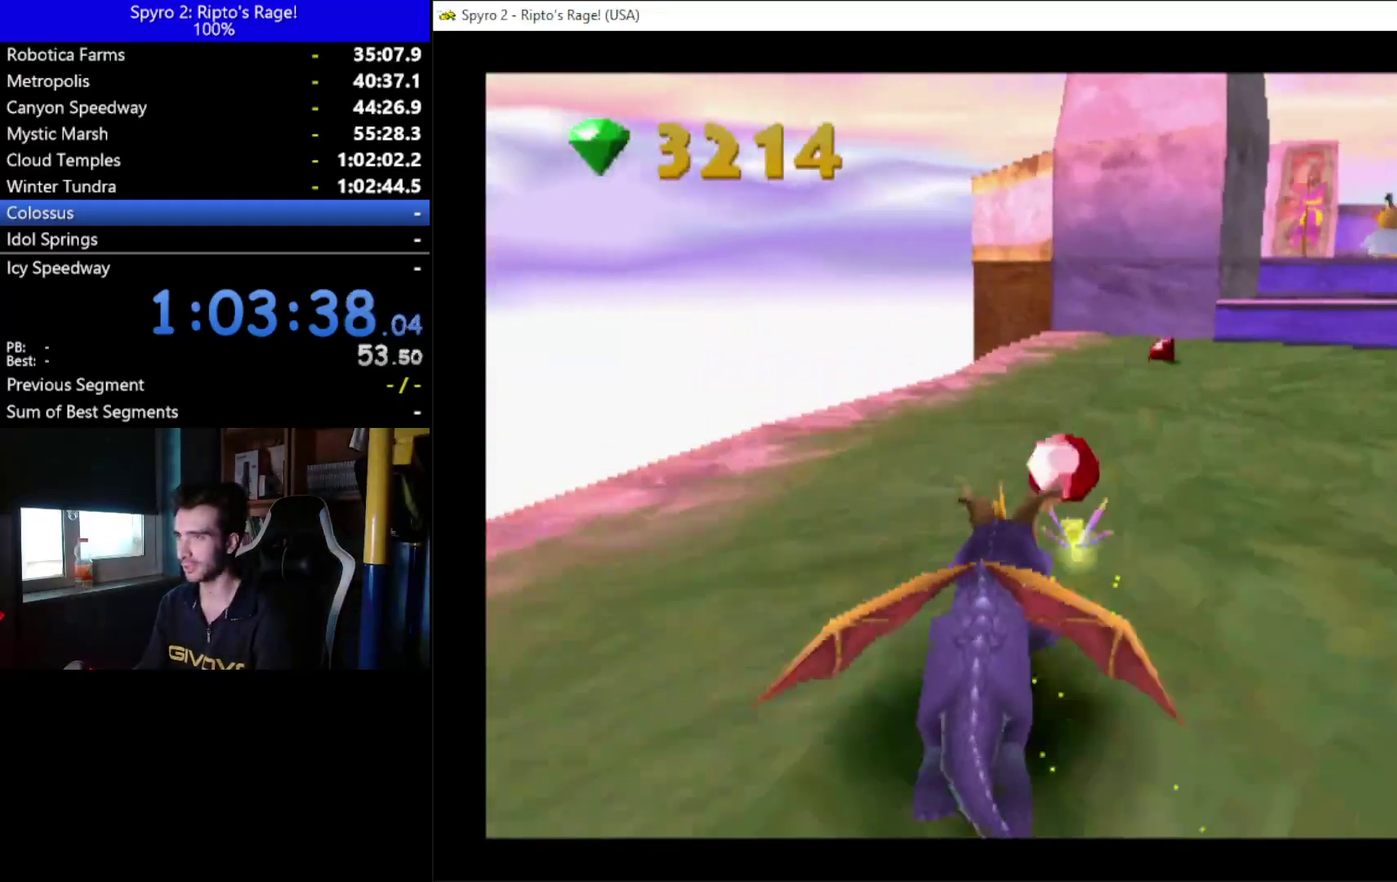
{"buttons": ["DPAD_RIGHT"], "left_stick": "center", "right_stick": "center", "events": [[100, "DPAD_RIGHT", "up"], [400, "DPAD_RIGHT", "down"], [400, "X", "up"]]}
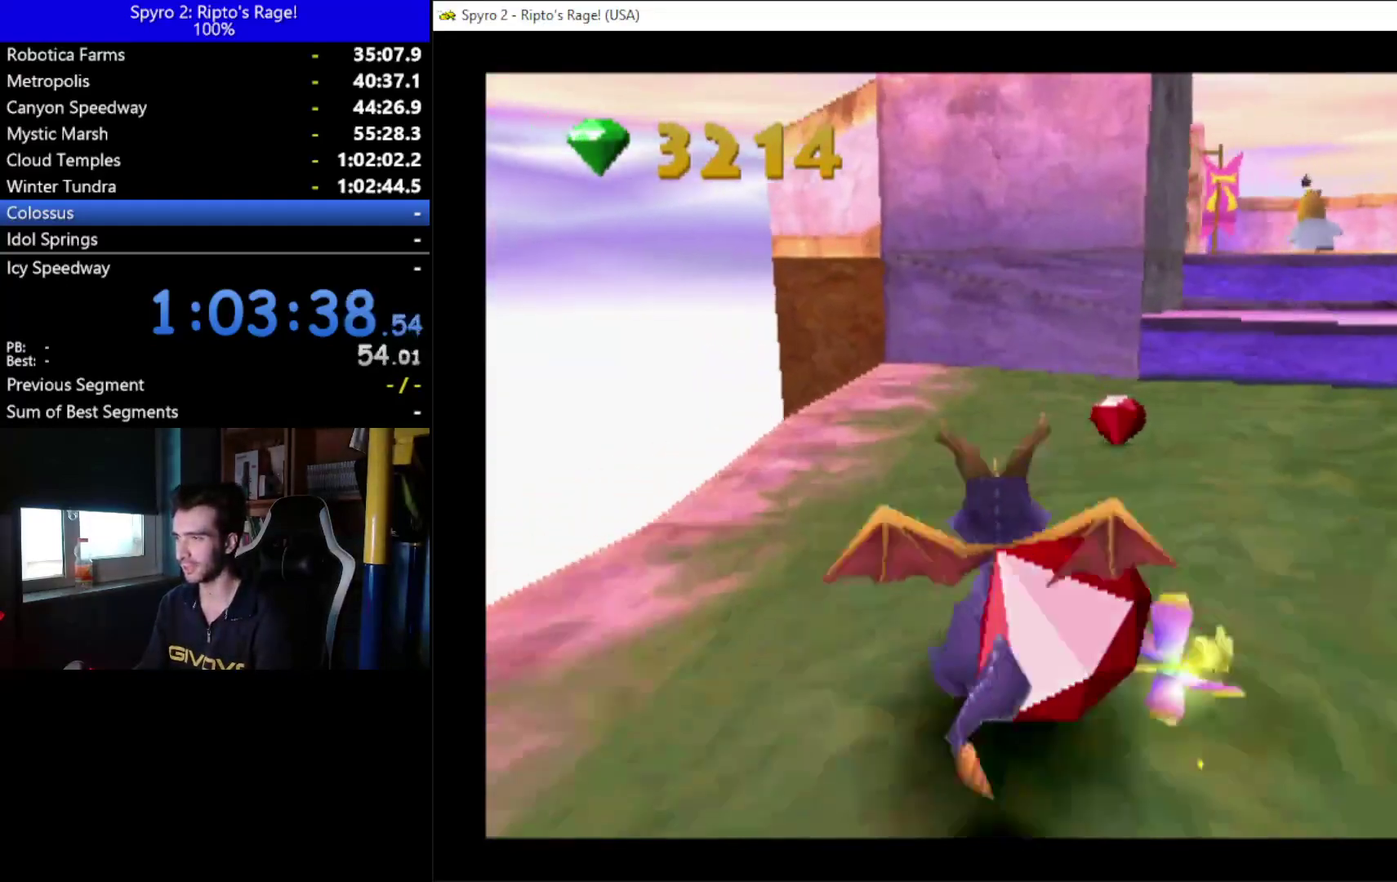
{"buttons": ["X", "DPAD_RIGHT"], "left_stick": "center", "right_stick": "center", "events": [[67, "DPAD_DOWN", "down"], [300, "DPAD_DOWN", "up"], [467, "X", "down"]]}
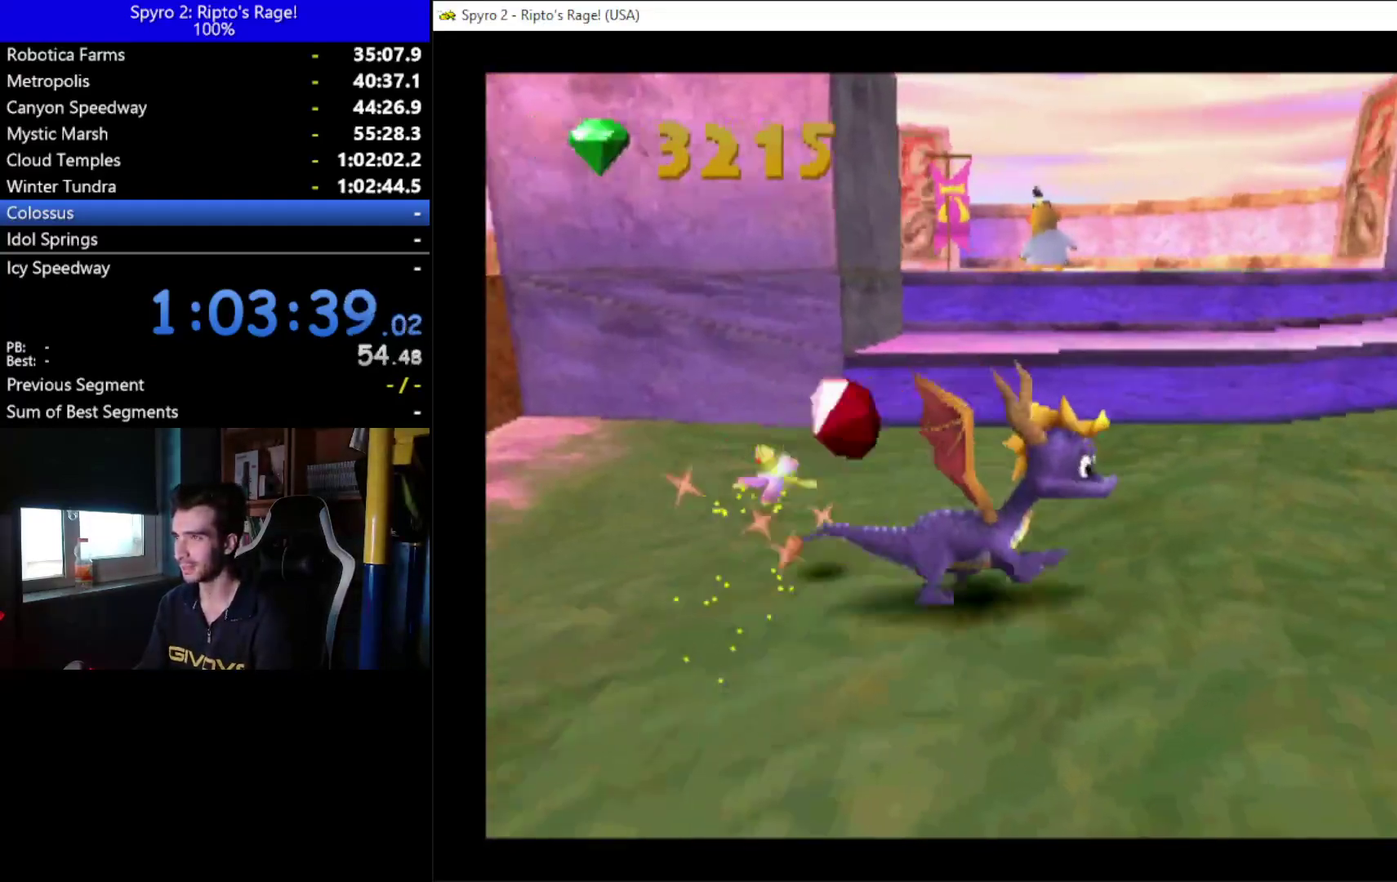
{"buttons": ["X", "DPAD_UP", "DPAD_RIGHT"], "left_stick": "center", "right_stick": "center", "events": [[467, "DPAD_UP", "down"]]}
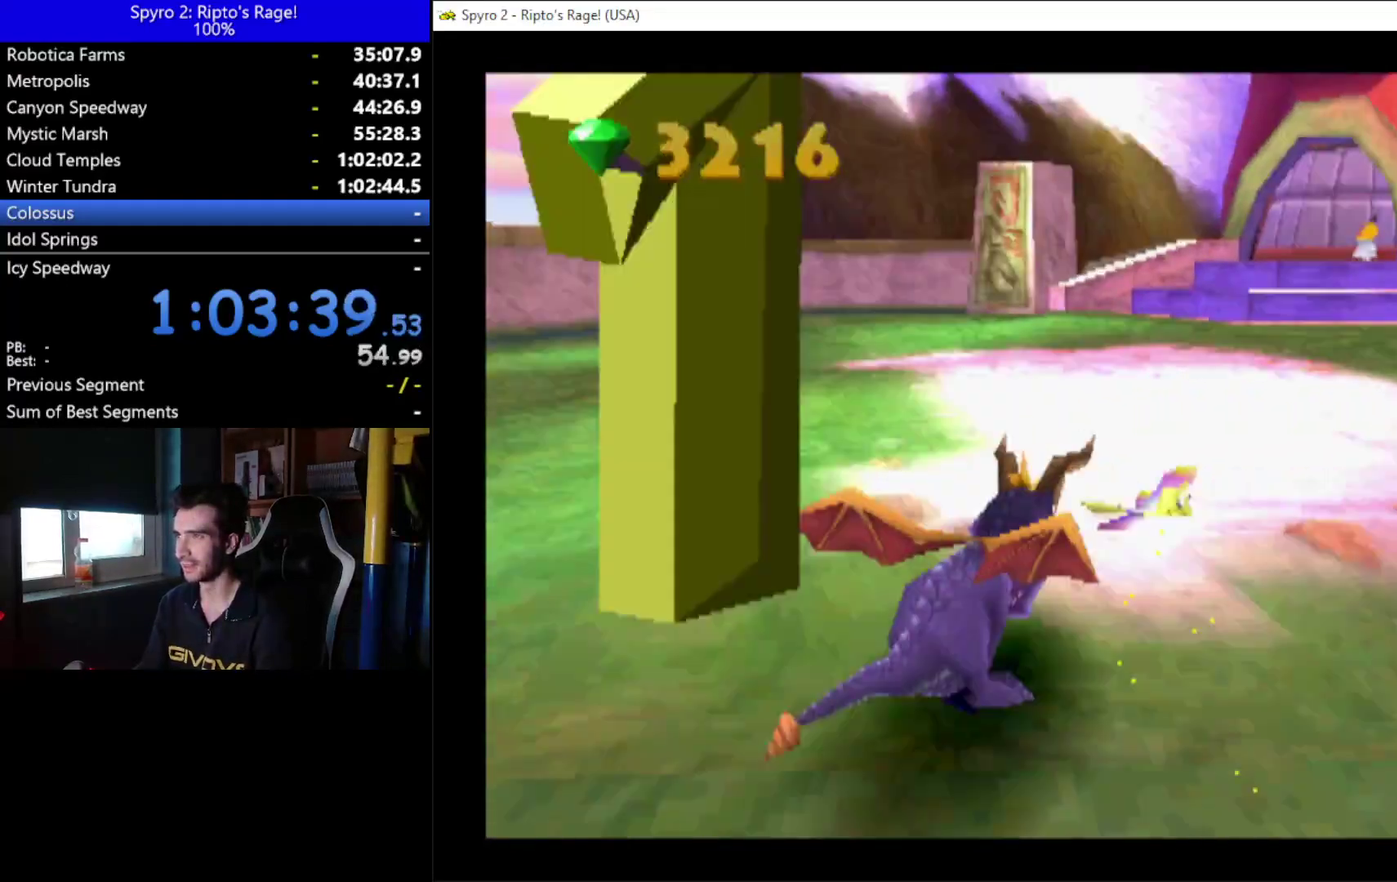
{"buttons": ["B", "DPAD_UP"], "left_stick": "center", "right_stick": "center", "events": [[167, "DPAD_UP", "up"], [300, "DPAD_UP", "down"], [300, "X", "up"], [367, "DPAD_RIGHT", "up"], [433, "B", "down"]]}
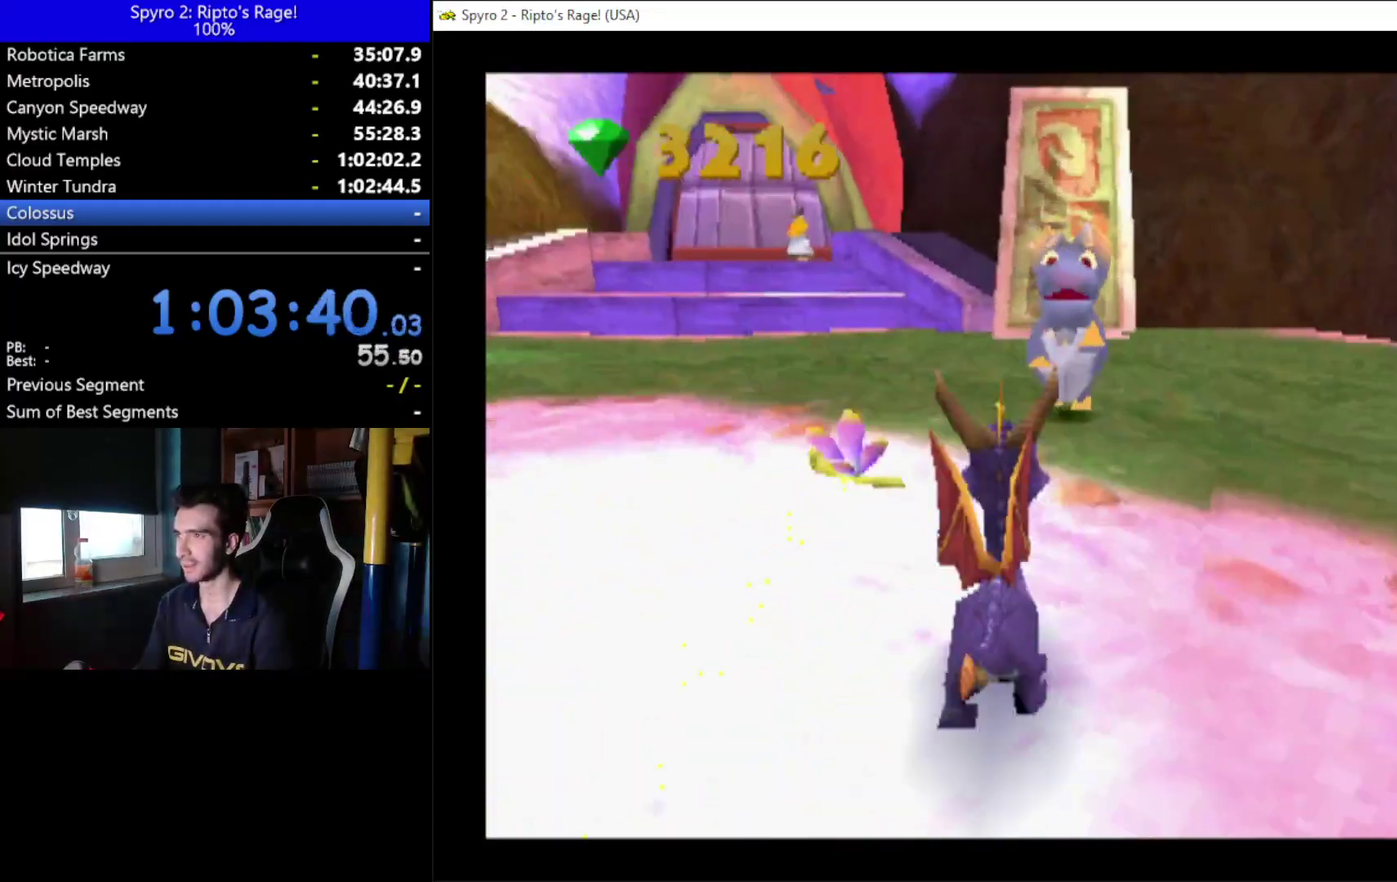
{"buttons": ["X", "DPAD_LEFT"], "left_stick": "center", "right_stick": "center", "events": [[33, "B", "up"], [67, "DPAD_LEFT", "down"], [200, "DPAD_UP", "up"], [200, "X", "down"]]}
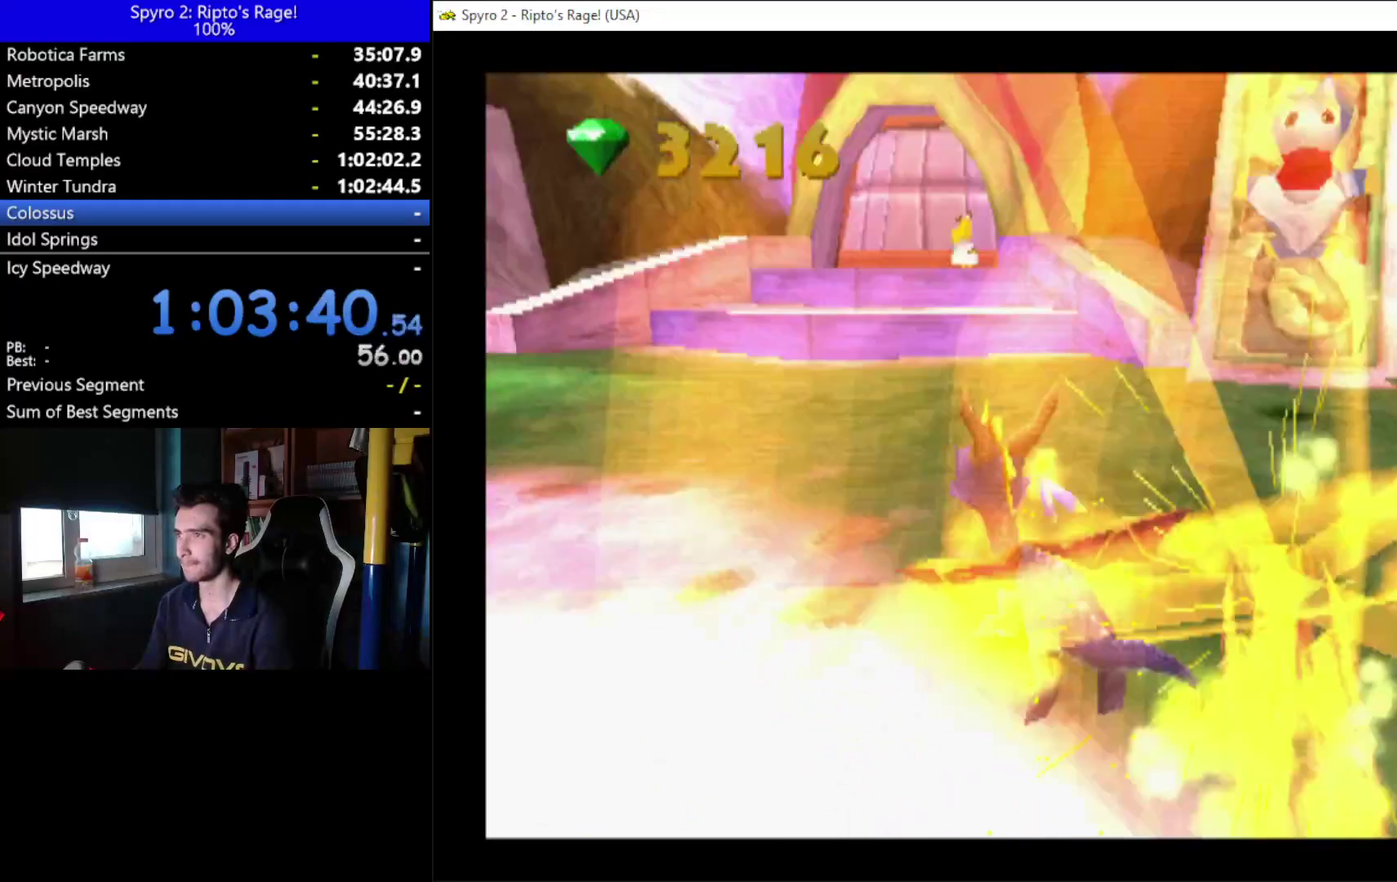
{"buttons": ["X"], "left_stick": "center", "right_stick": "center", "events": [[333, "DPAD_LEFT", "up"]]}
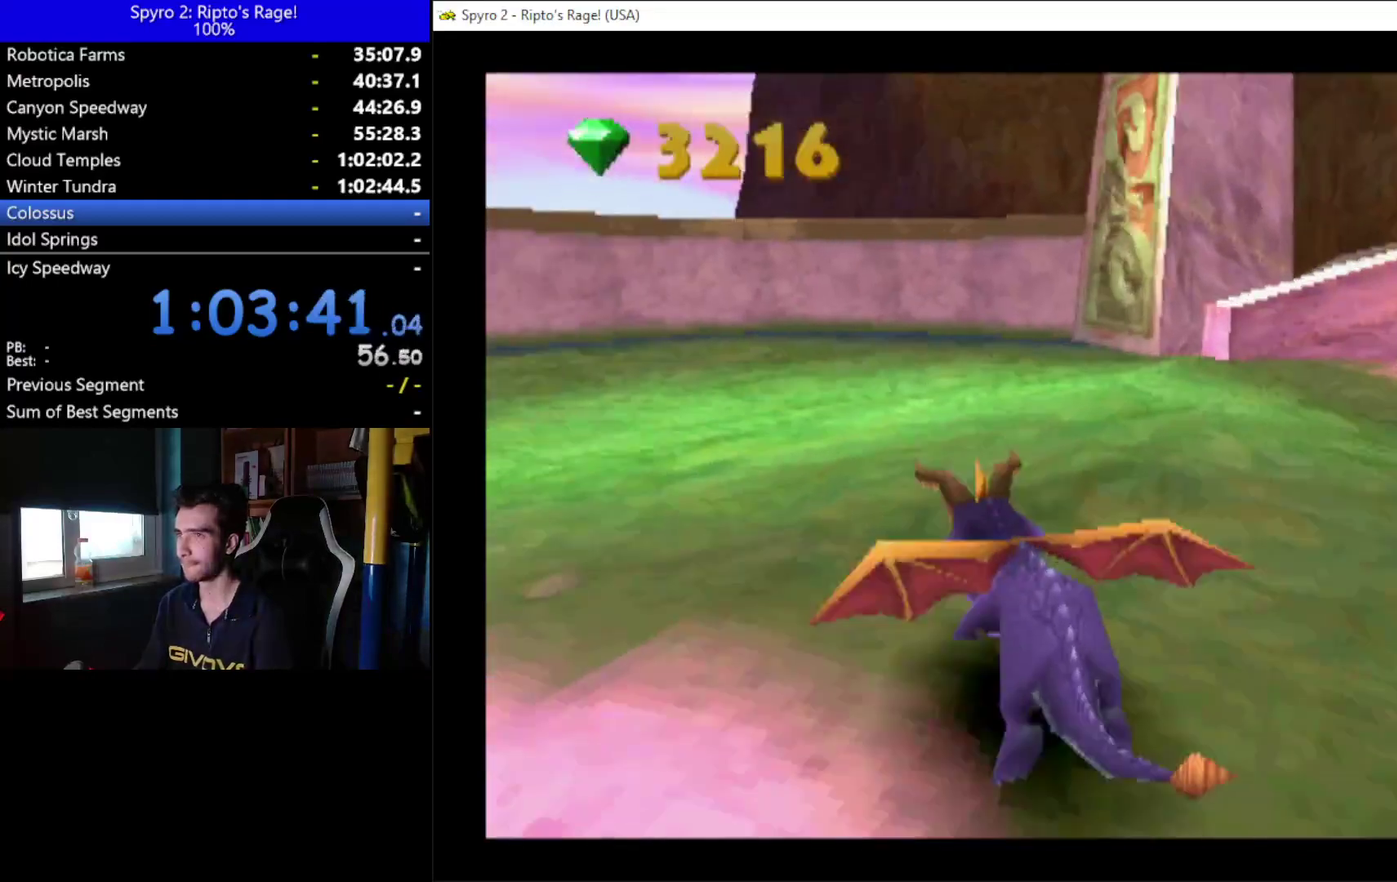
{"buttons": ["X", "DPAD_UP"], "left_stick": "center", "right_stick": "center", "events": [[267, "DPAD_RIGHT", "down"], [333, "DPAD_UP", "down"], [367, "DPAD_RIGHT", "up"]]}
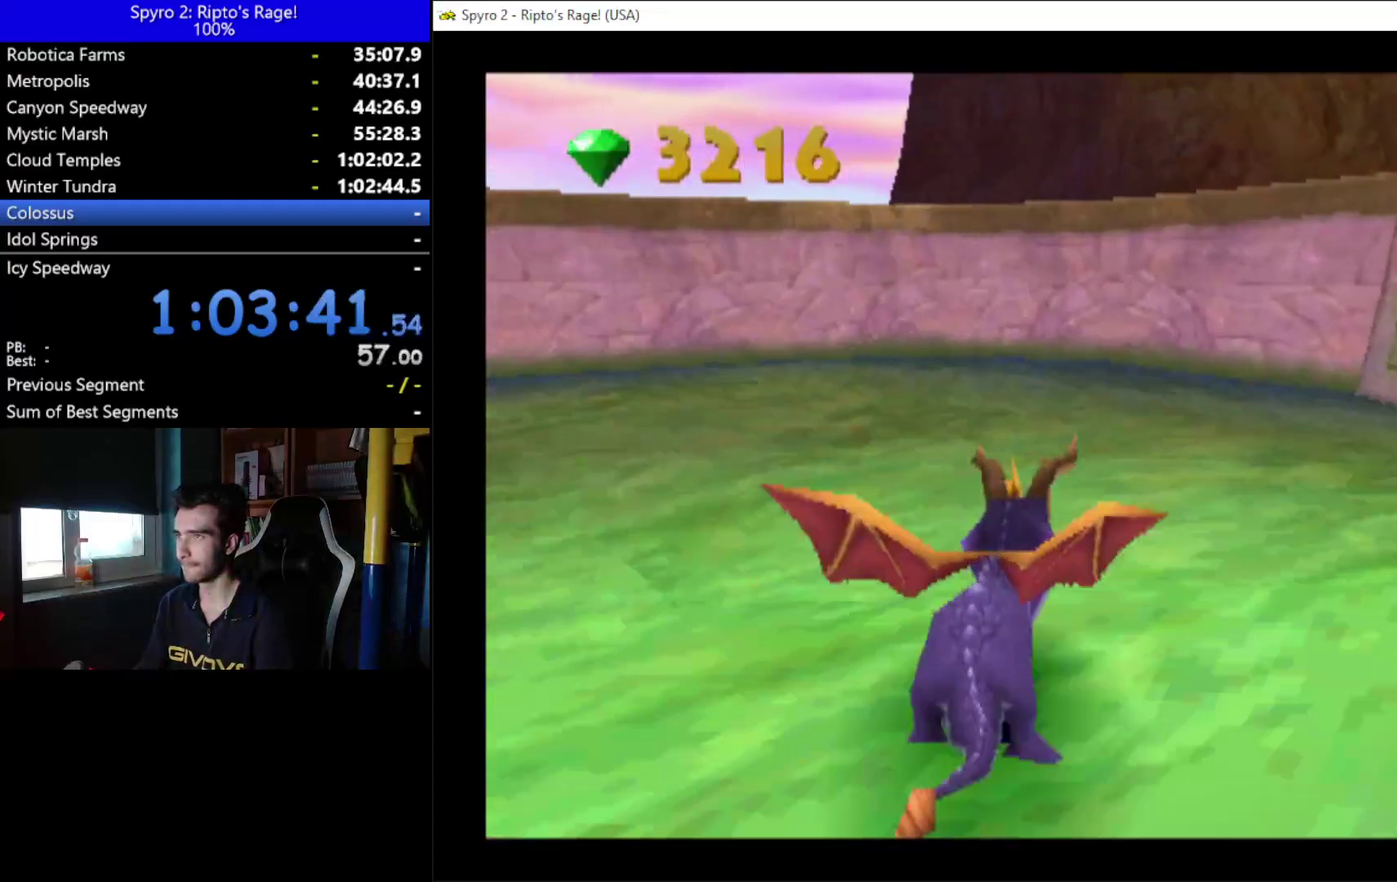
{"buttons": ["A"], "left_stick": "center", "right_stick": "center", "events": [[233, "DPAD_UP", "up"], [267, "X", "up"], [400, "A", "down"]]}
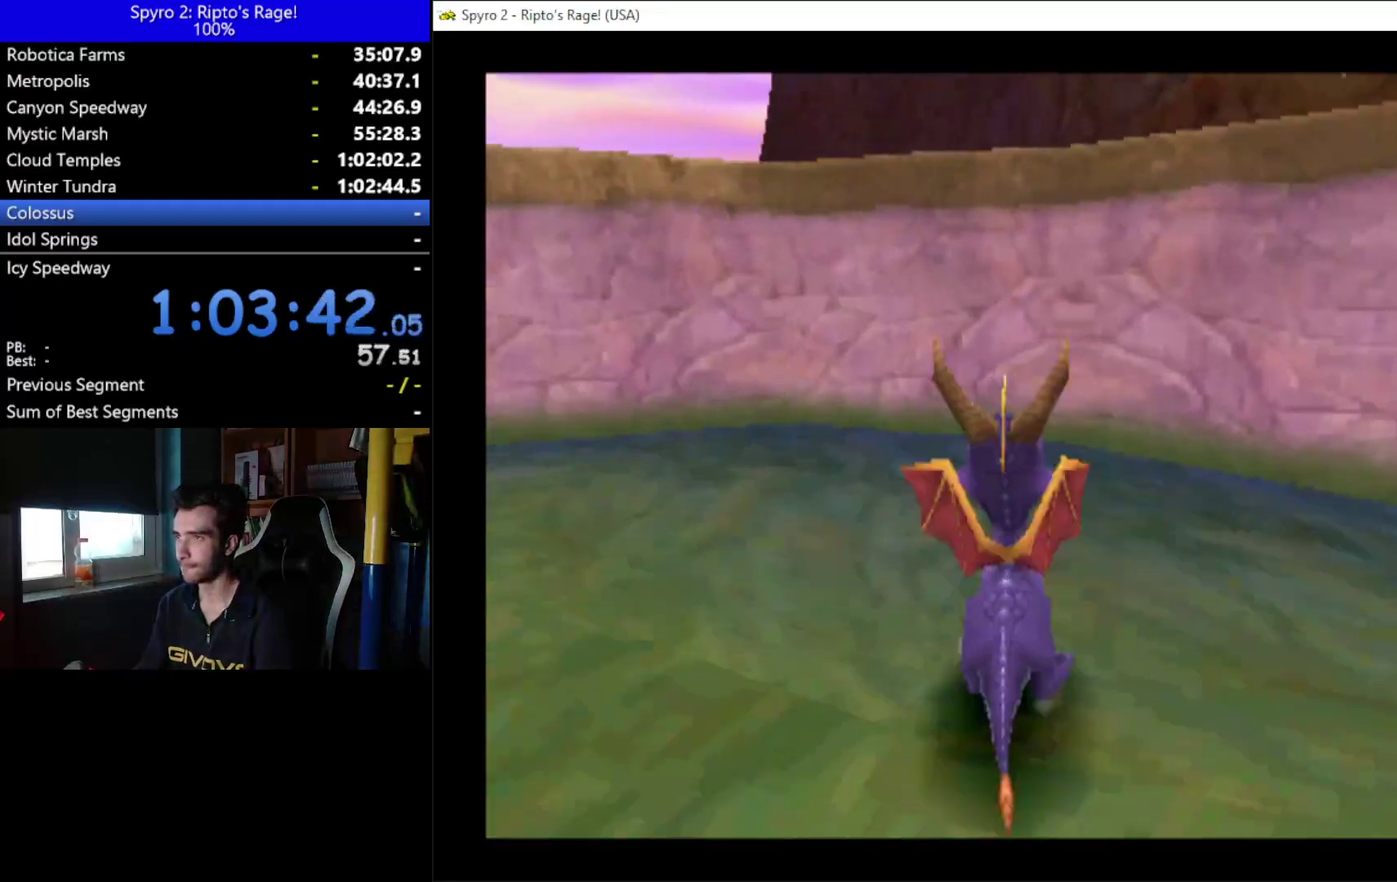
{"buttons": ["DPAD_RIGHT"], "left_stick": "center", "right_stick": "center", "events": [[133, "X", "down"], [267, "DPAD_RIGHT", "down"], [300, "A", "up"], [300, "X", "up"]]}
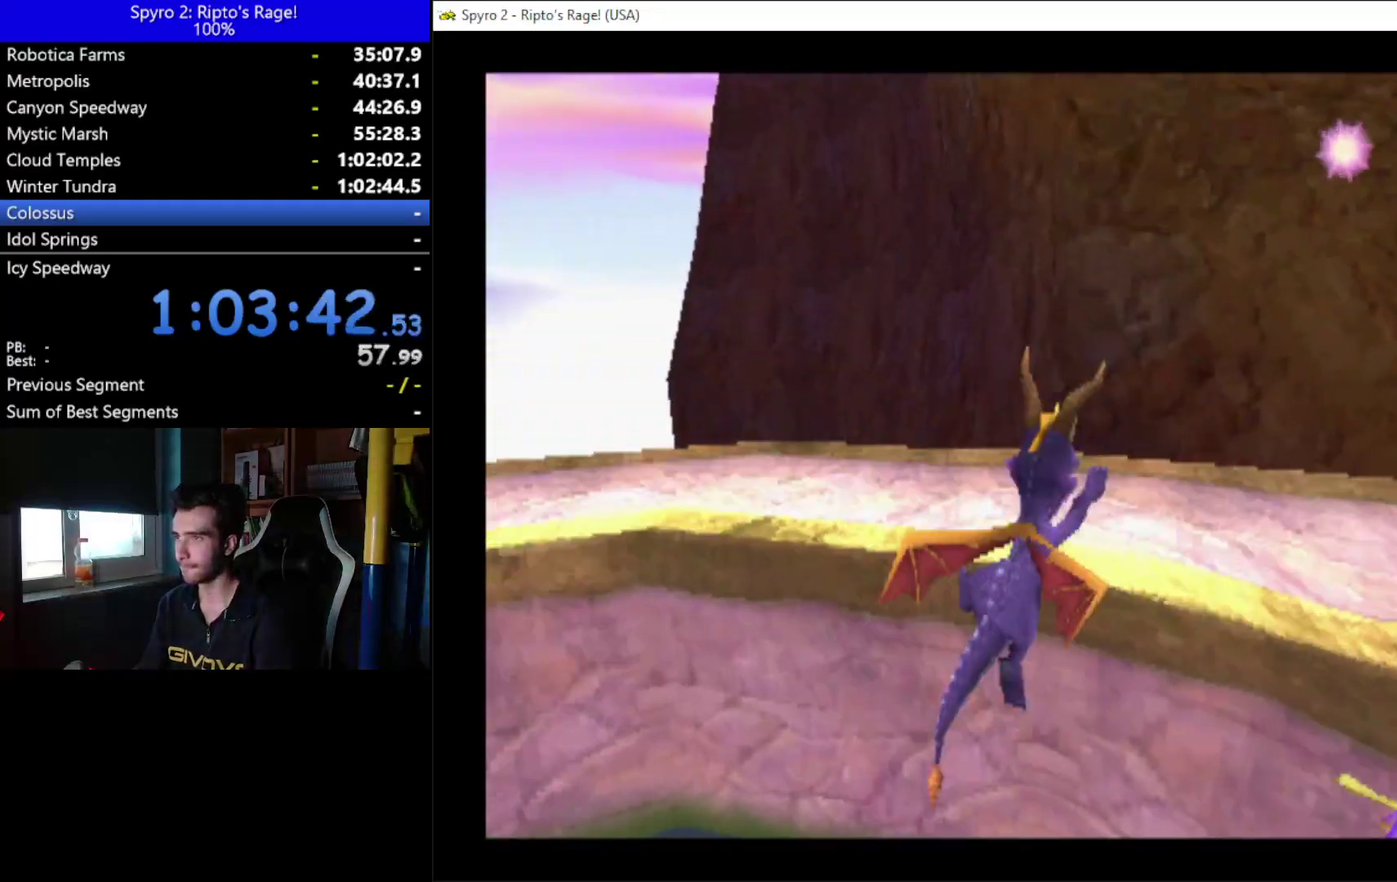
{"buttons": ["L2", "R2"], "left_stick": "center", "right_stick": "center", "events": [[100, "DPAD_DOWN", "down"], [167, "DPAD_RIGHT", "up"], [400, "L2", "down"], [433, "DPAD_DOWN", "up"], [433, "R2", "down"]]}
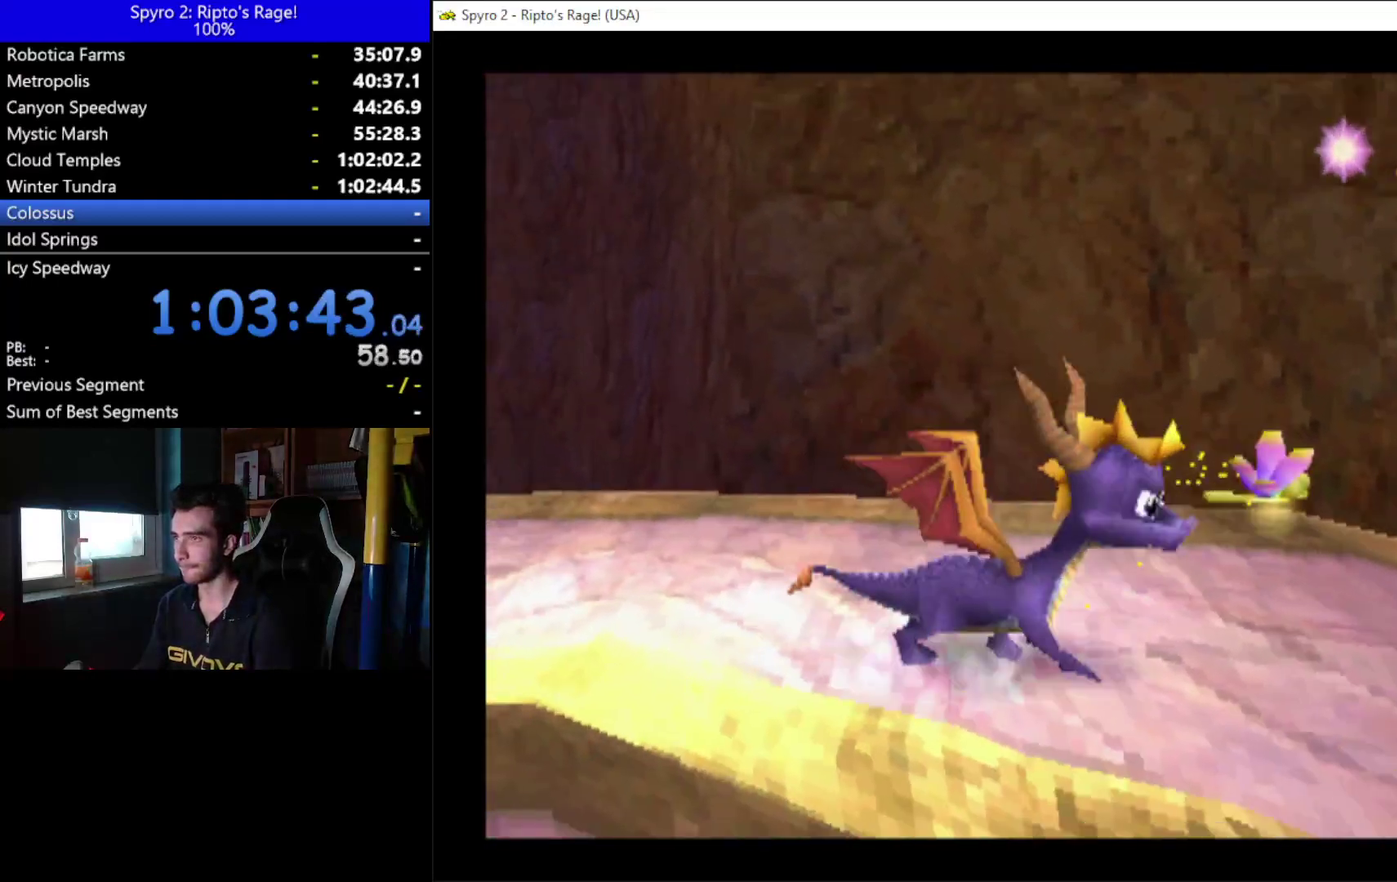
{"buttons": ["A"], "left_stick": "center", "right_stick": "center", "events": [[200, "R2", "up"], [267, "L2", "up"], [333, "A", "down"]]}
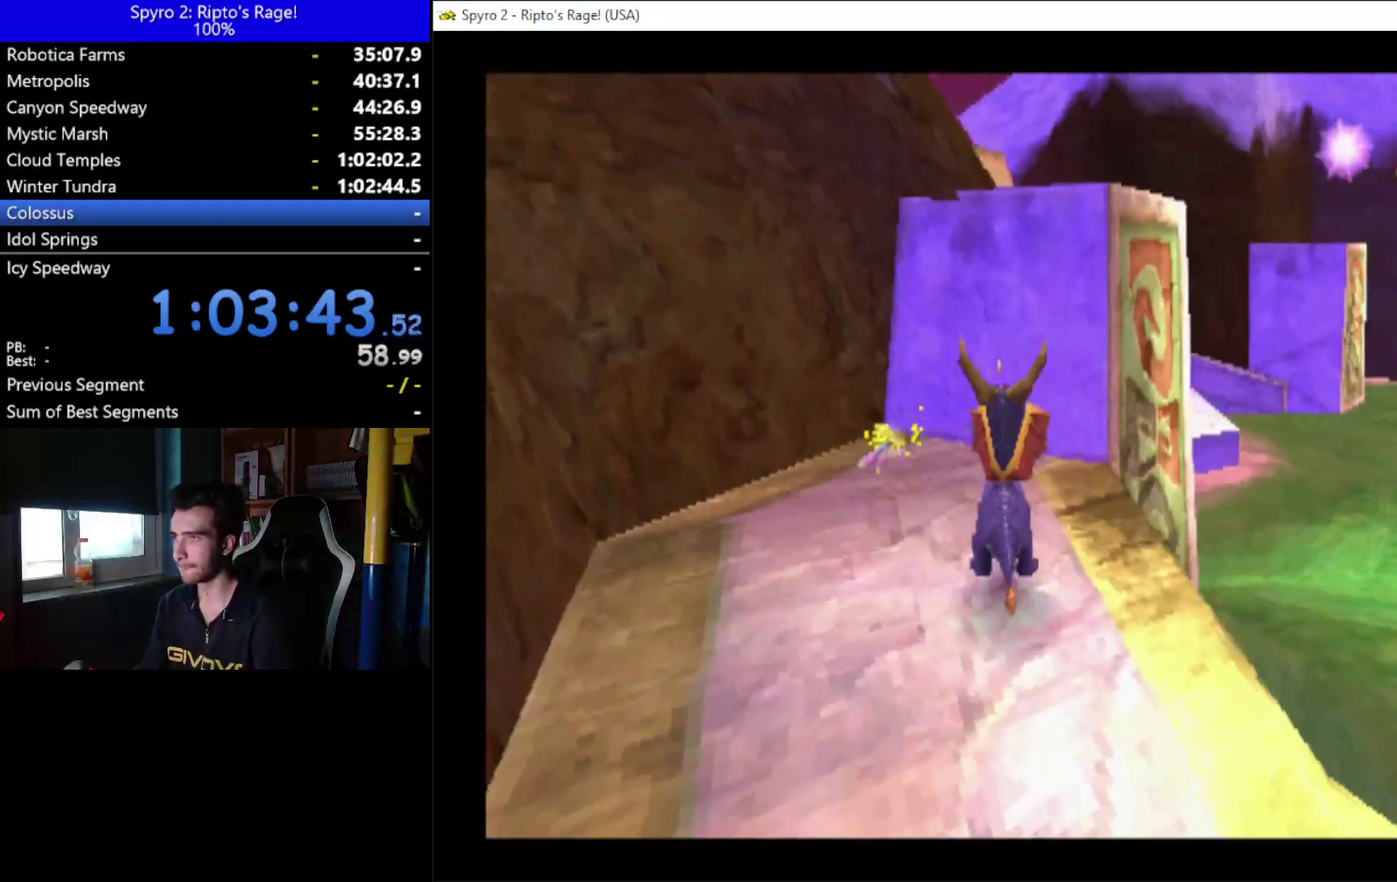
{"buttons": ["DPAD_UP"], "left_stick": "center", "right_stick": "center", "events": [[67, "X", "down"], [233, "DPAD_RIGHT", "down"], [300, "A", "up"], [300, "DPAD_RIGHT", "up"], [300, "DPAD_UP", "down"], [300, "X", "up"]]}
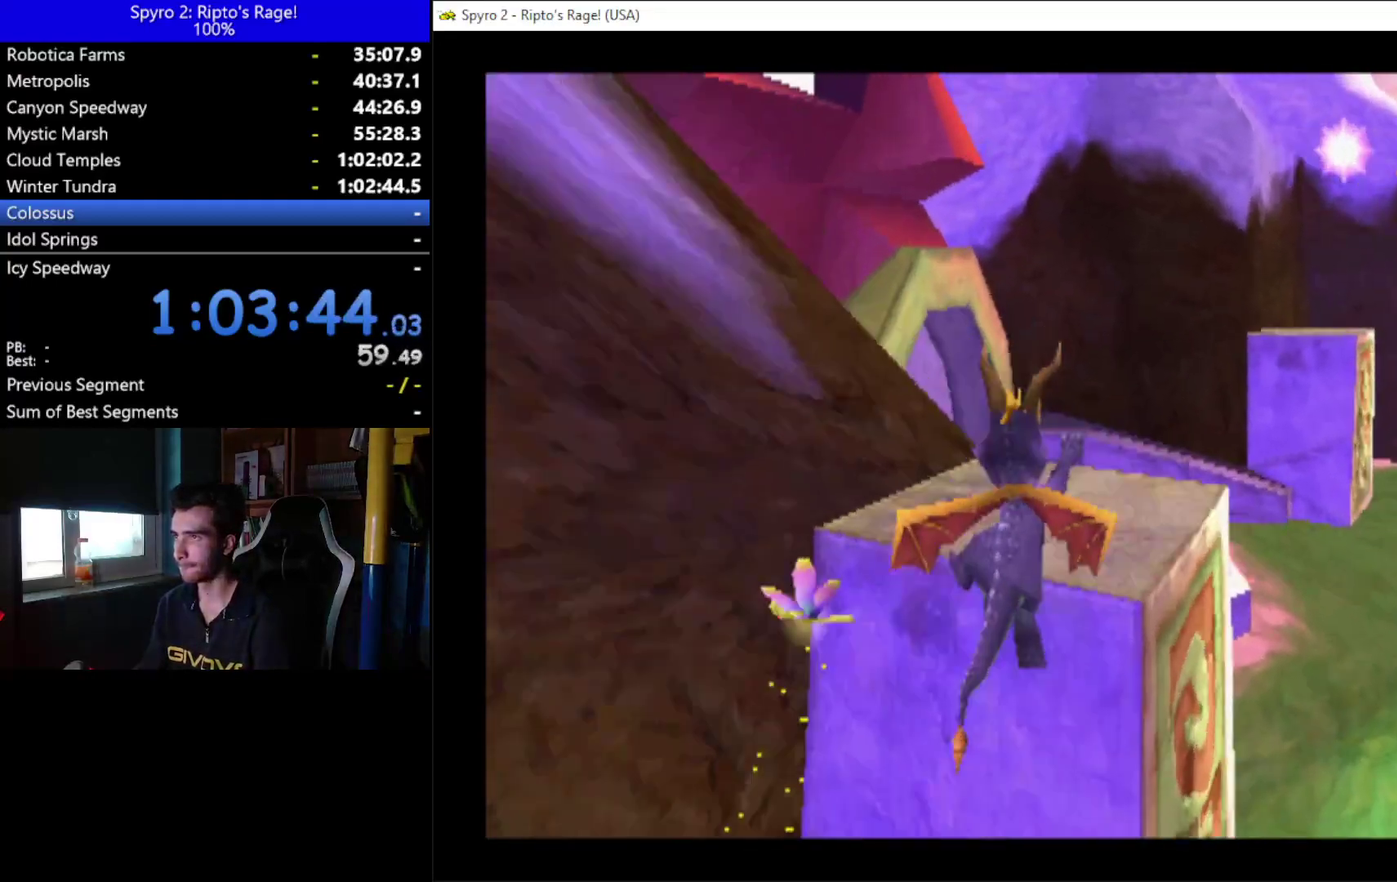
{"buttons": [], "left_stick": "center", "right_stick": "center", "events": [[100, "DPAD_UP", "up"]]}
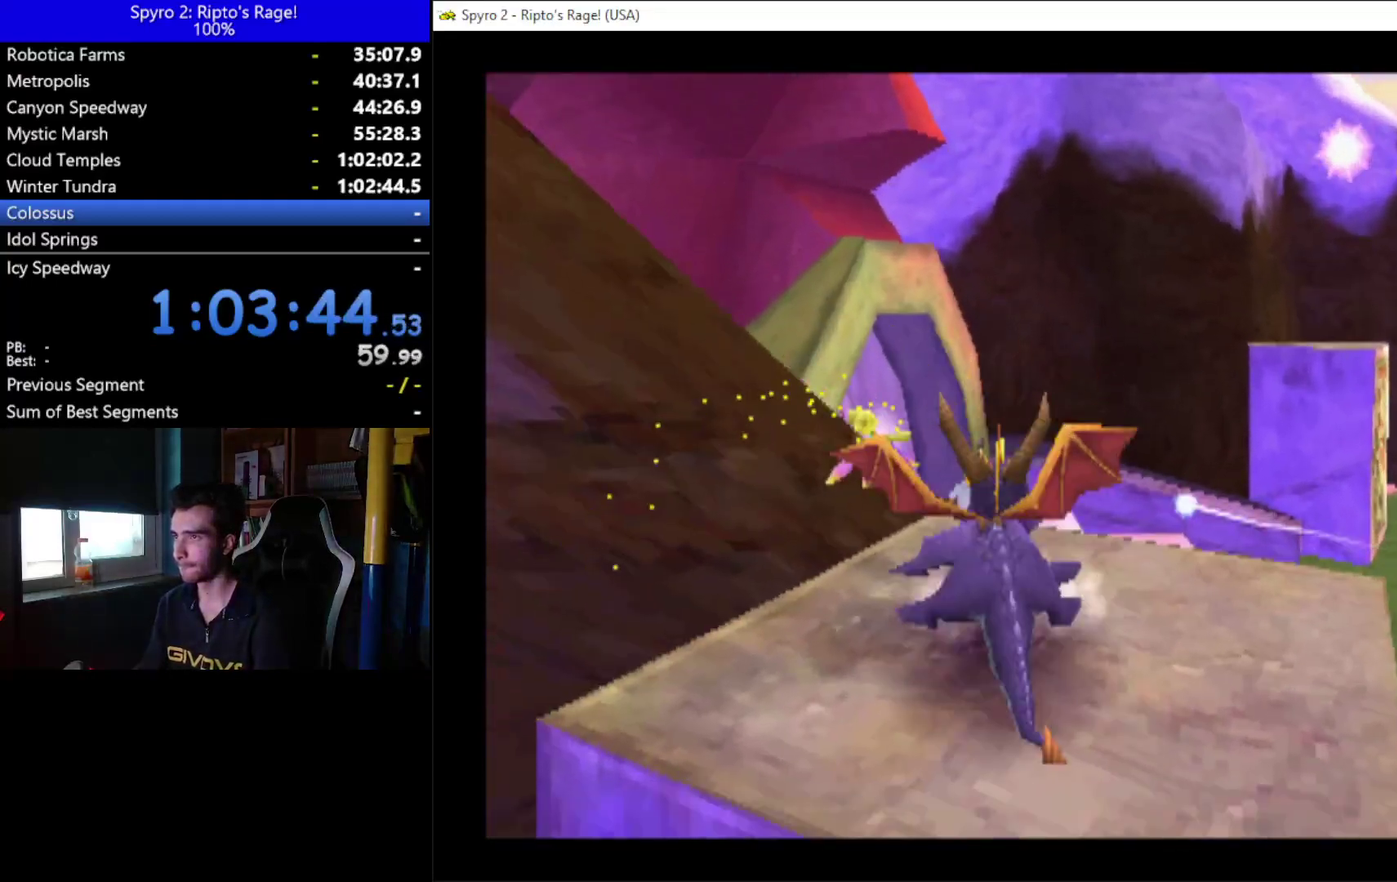
{"buttons": ["A", "X"], "left_stick": "center", "right_stick": "center", "events": [[33, "A", "down"], [200, "X", "down"]]}